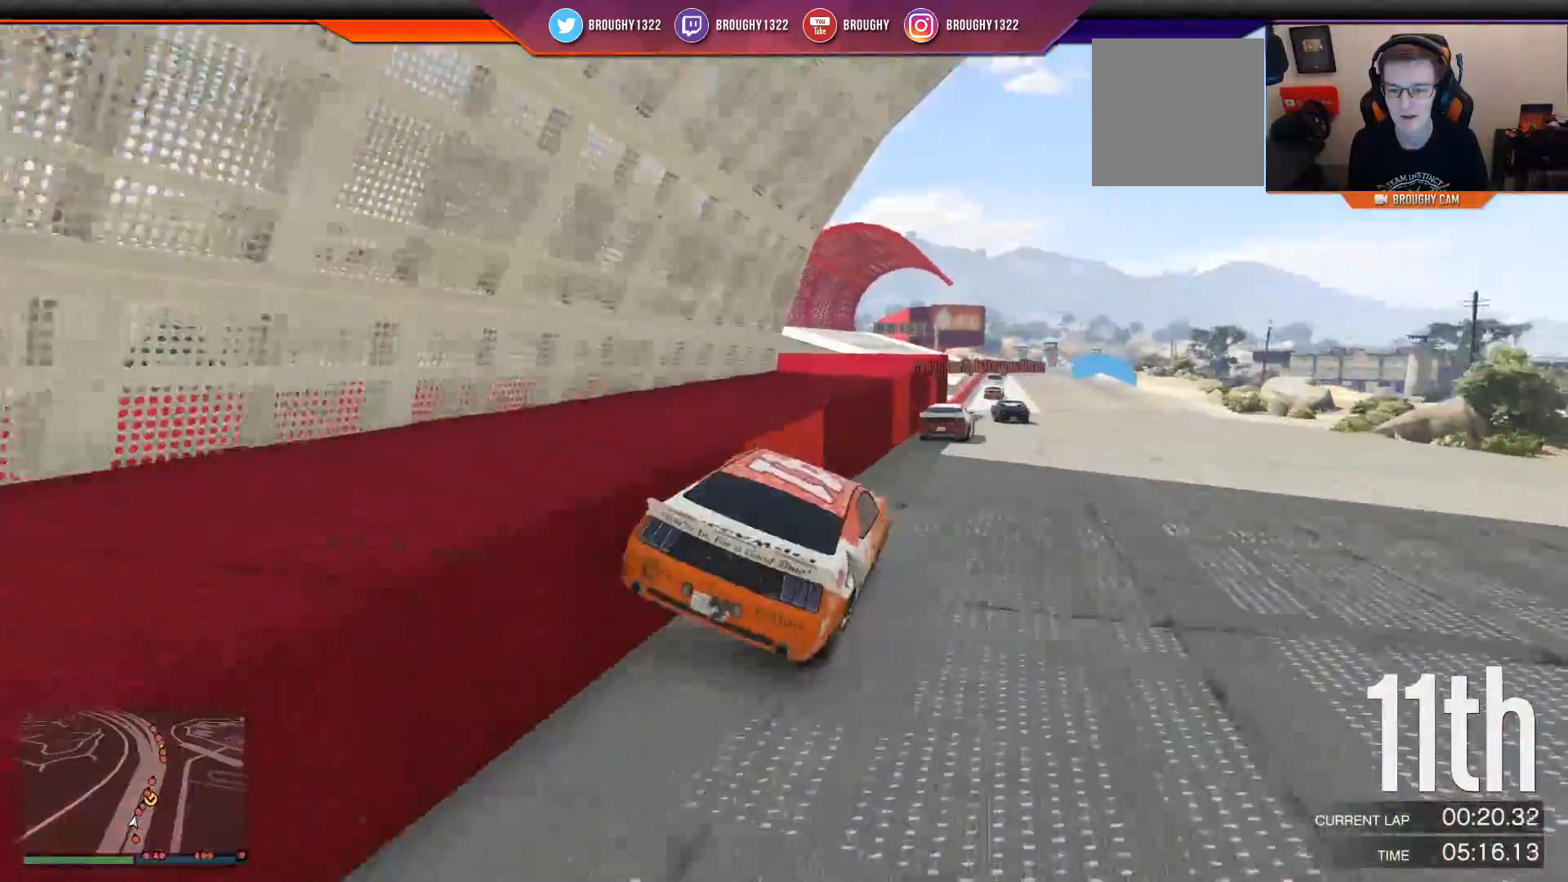
Gameplay with a controller (Xbox layout); each line is a JSON object with the inputs held at the frame after it. "events" lists button and stick changes between this image and that frame as [ms after this image, input, new state], when the widget could be followed in between.
{"buttons": ["R2"], "left_stick": "center", "right_stick": "center", "events": []}
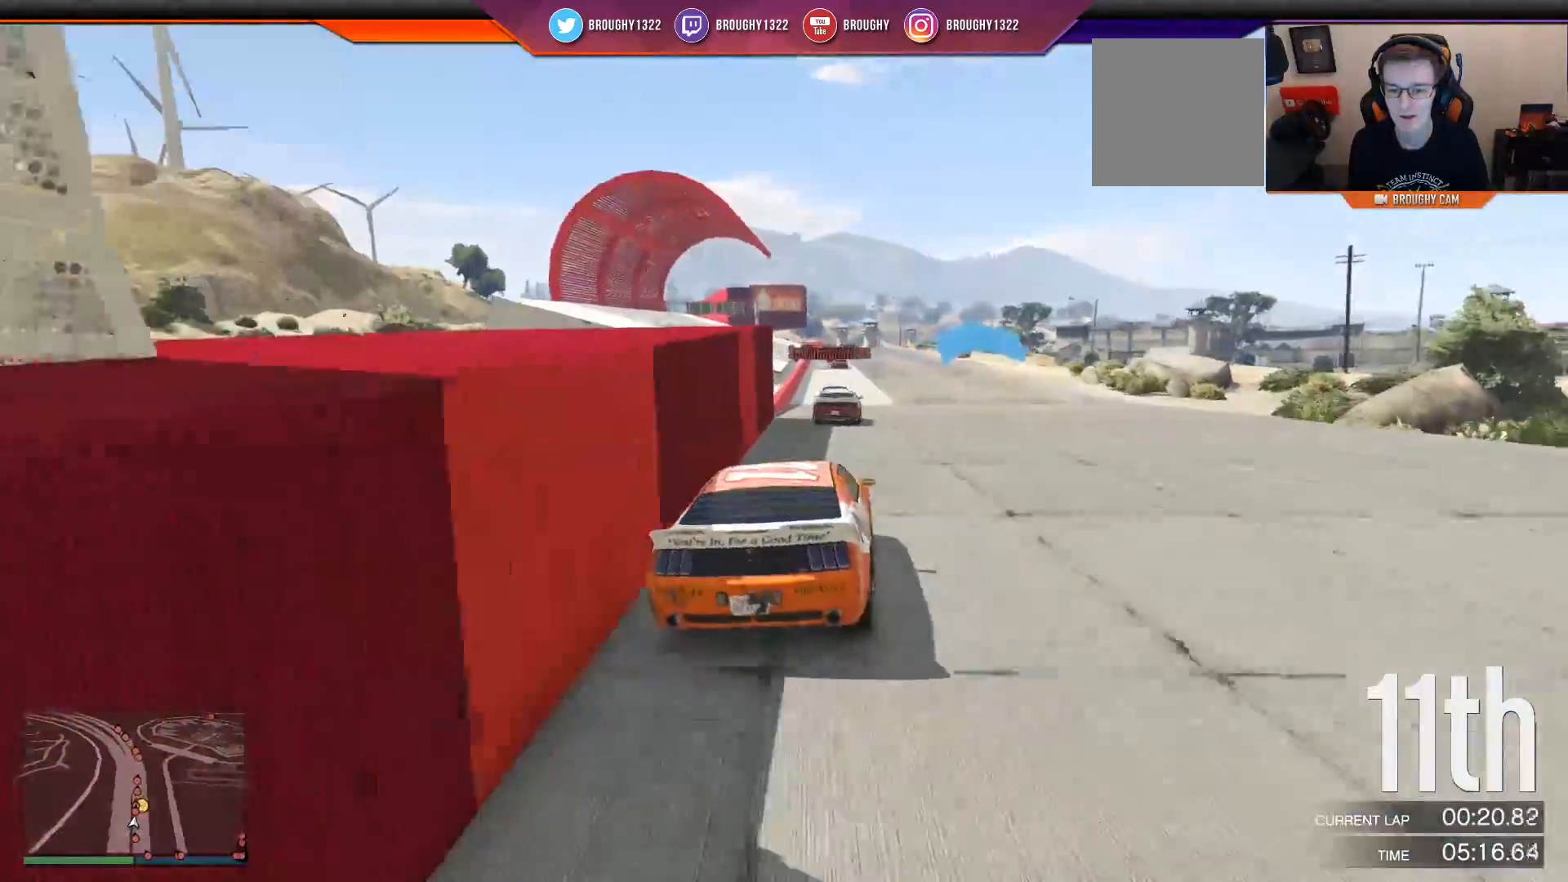
{"buttons": ["R2"], "left_stick": "center", "right_stick": "center", "events": [[50, "left_stick", "right"], [234, "left_stick", "center"]]}
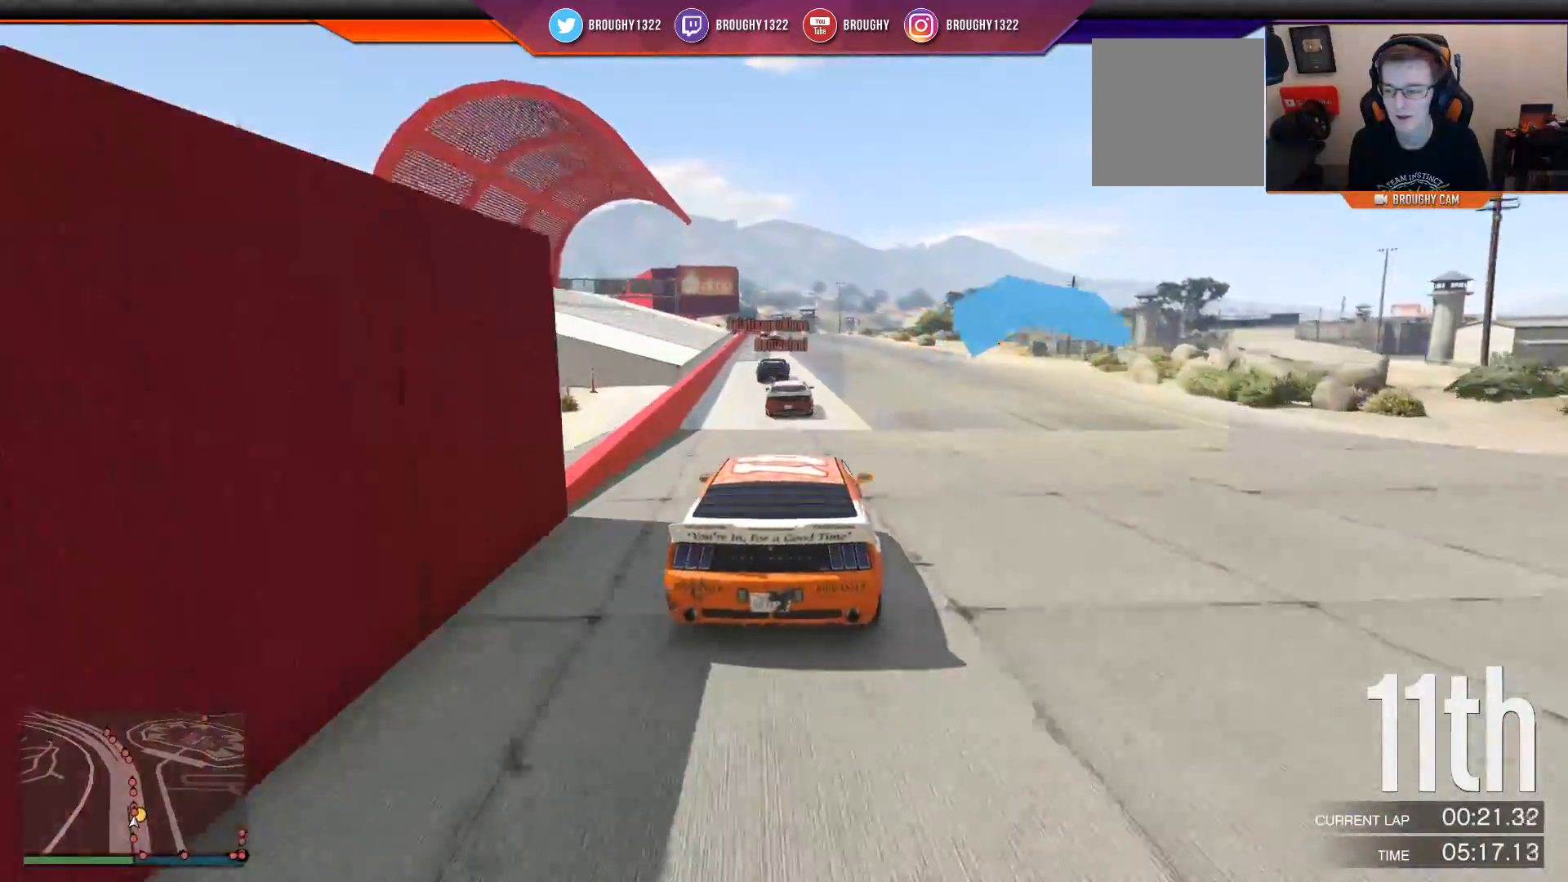
{"buttons": ["R2"], "left_stick": "center", "right_stick": "center", "events": []}
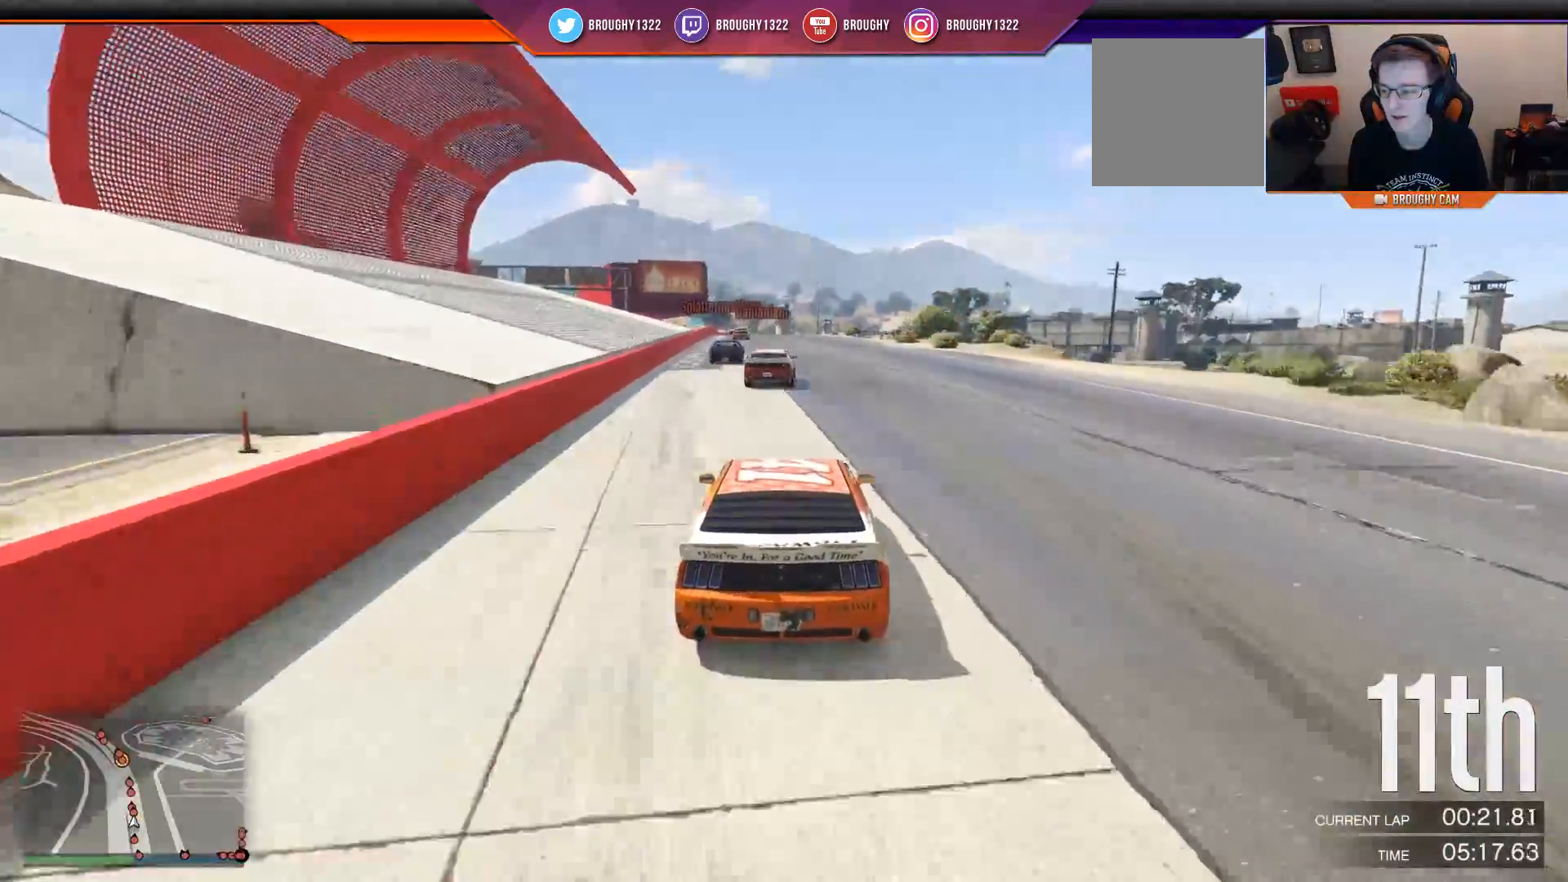
{"buttons": ["R2"], "left_stick": "up-left", "right_stick": "center", "events": [[501, "left_stick", "up-left"]]}
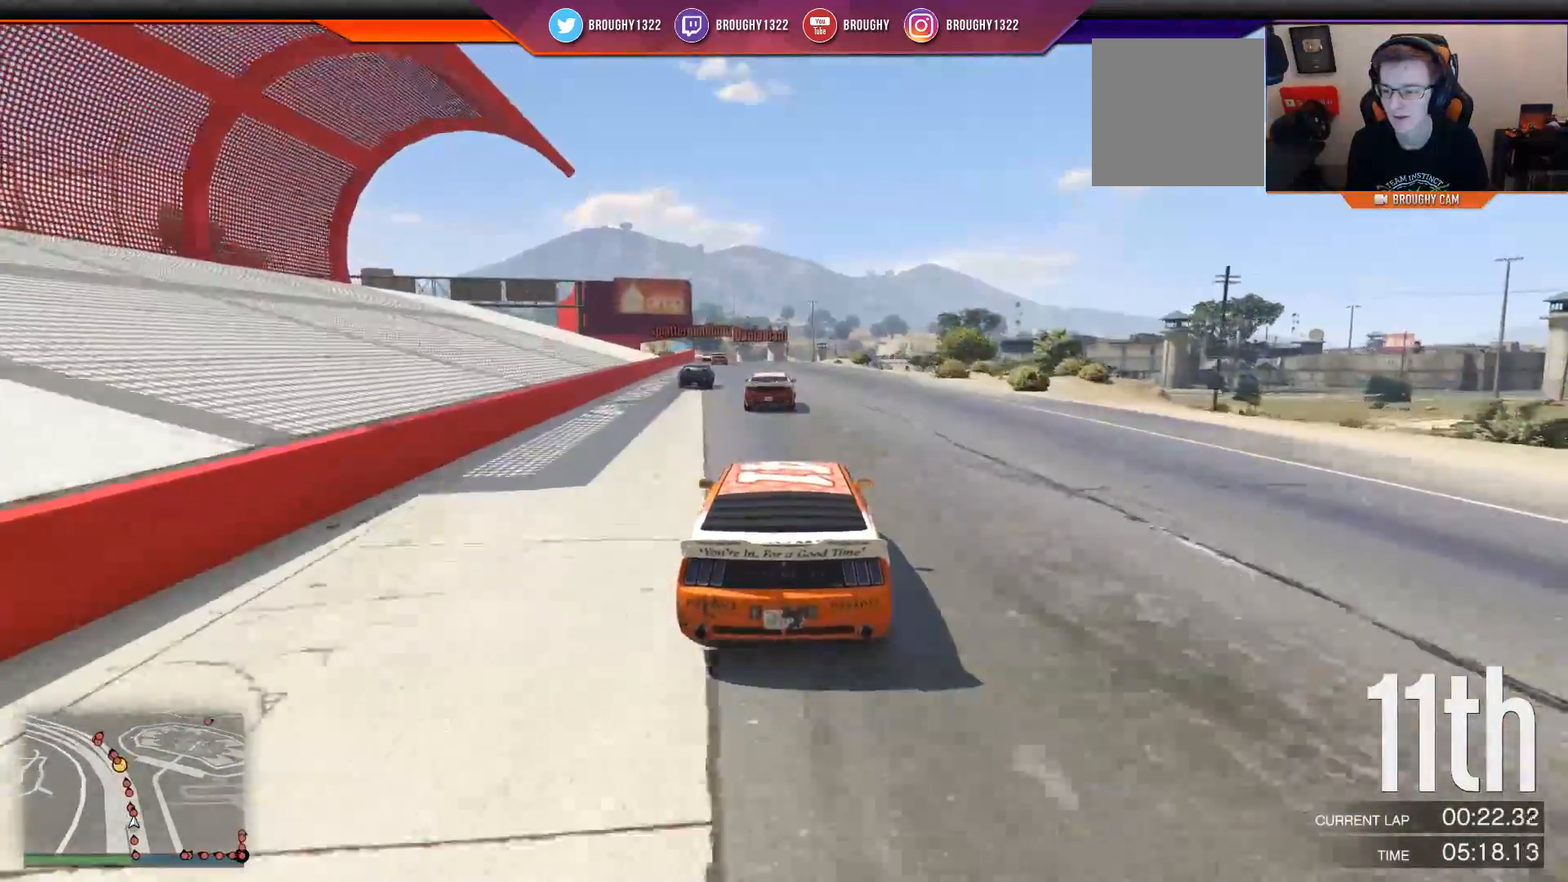
{"buttons": ["R2"], "left_stick": "center", "right_stick": "center", "events": [[133, "left_stick", "center"], [267, "left_stick", "up-left"], [400, "left_stick", "center"]]}
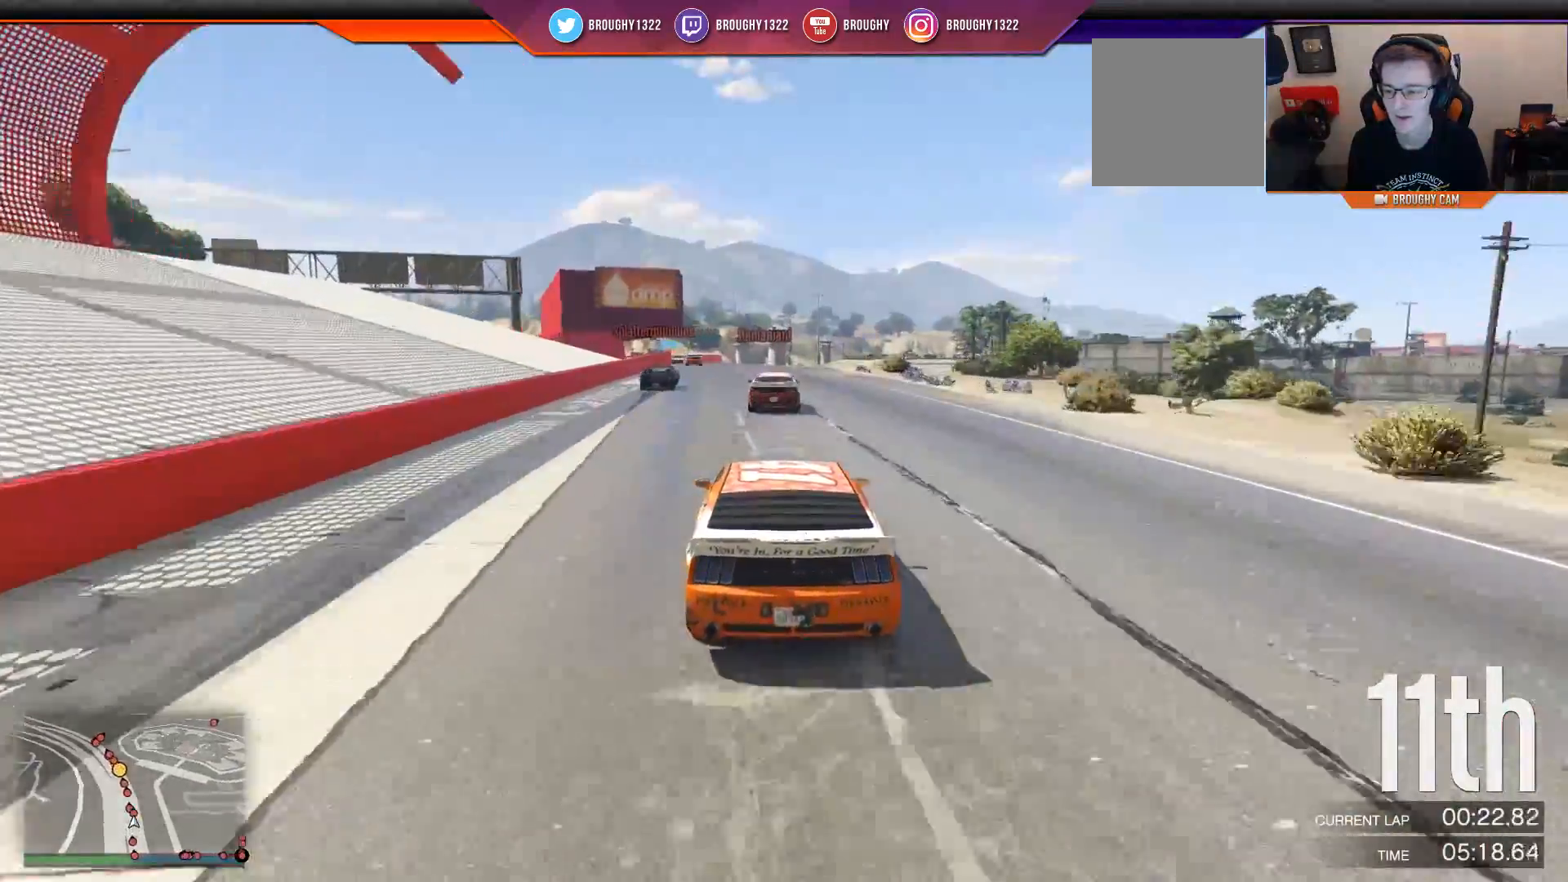
{"buttons": ["R2"], "left_stick": "right", "right_stick": "center", "events": [[100, "left_stick", "up-left"], [234, "left_stick", "center"], [401, "left_stick", "right"]]}
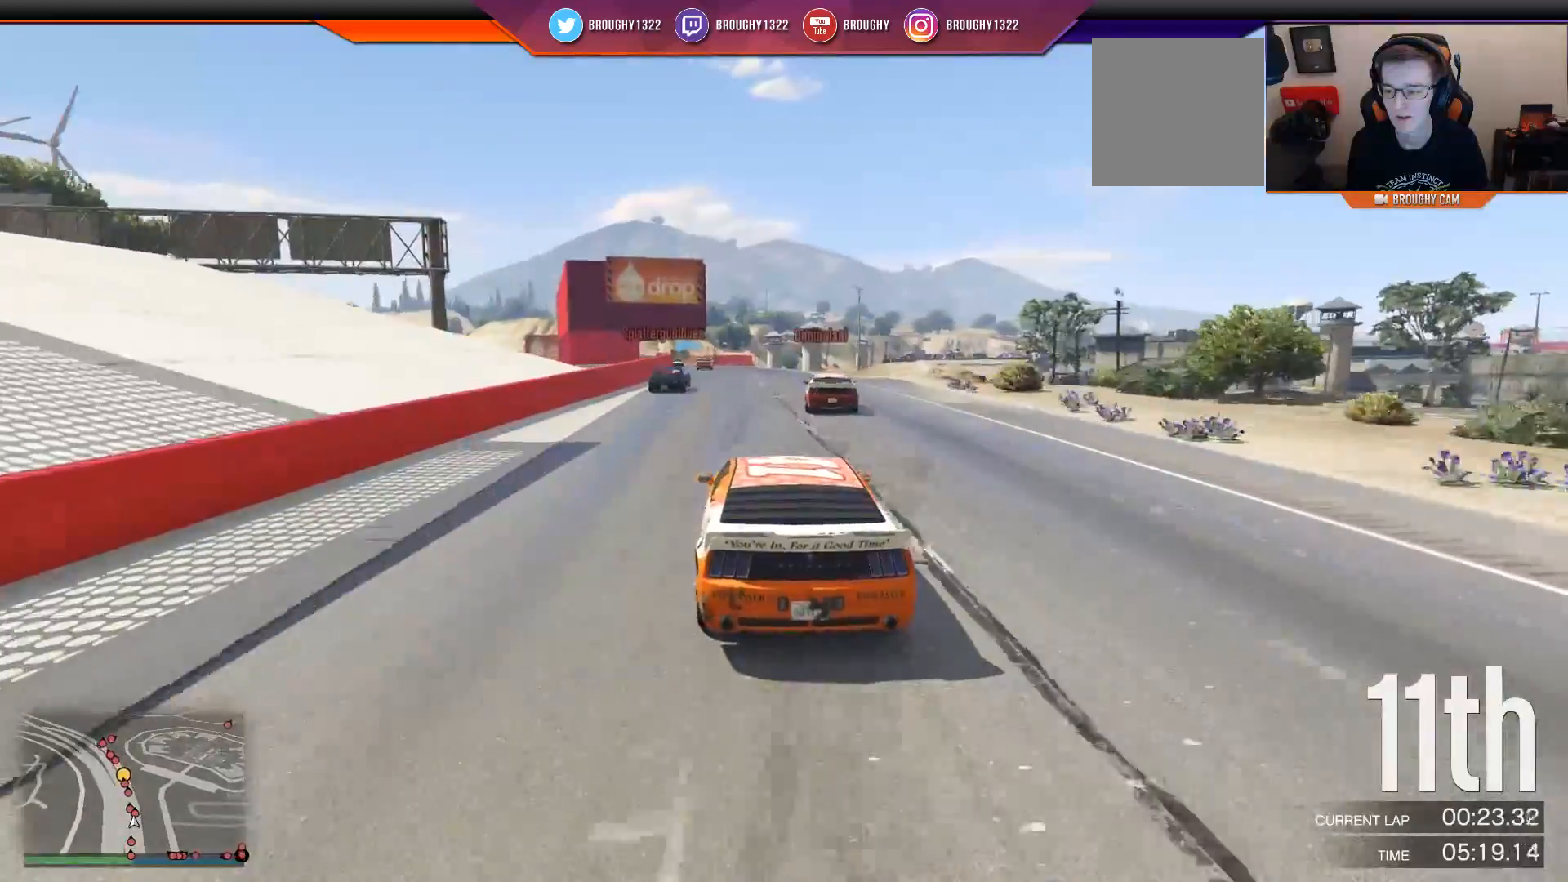
{"buttons": ["R2"], "left_stick": "center", "right_stick": "center", "events": [[33, "left_stick", "center"]]}
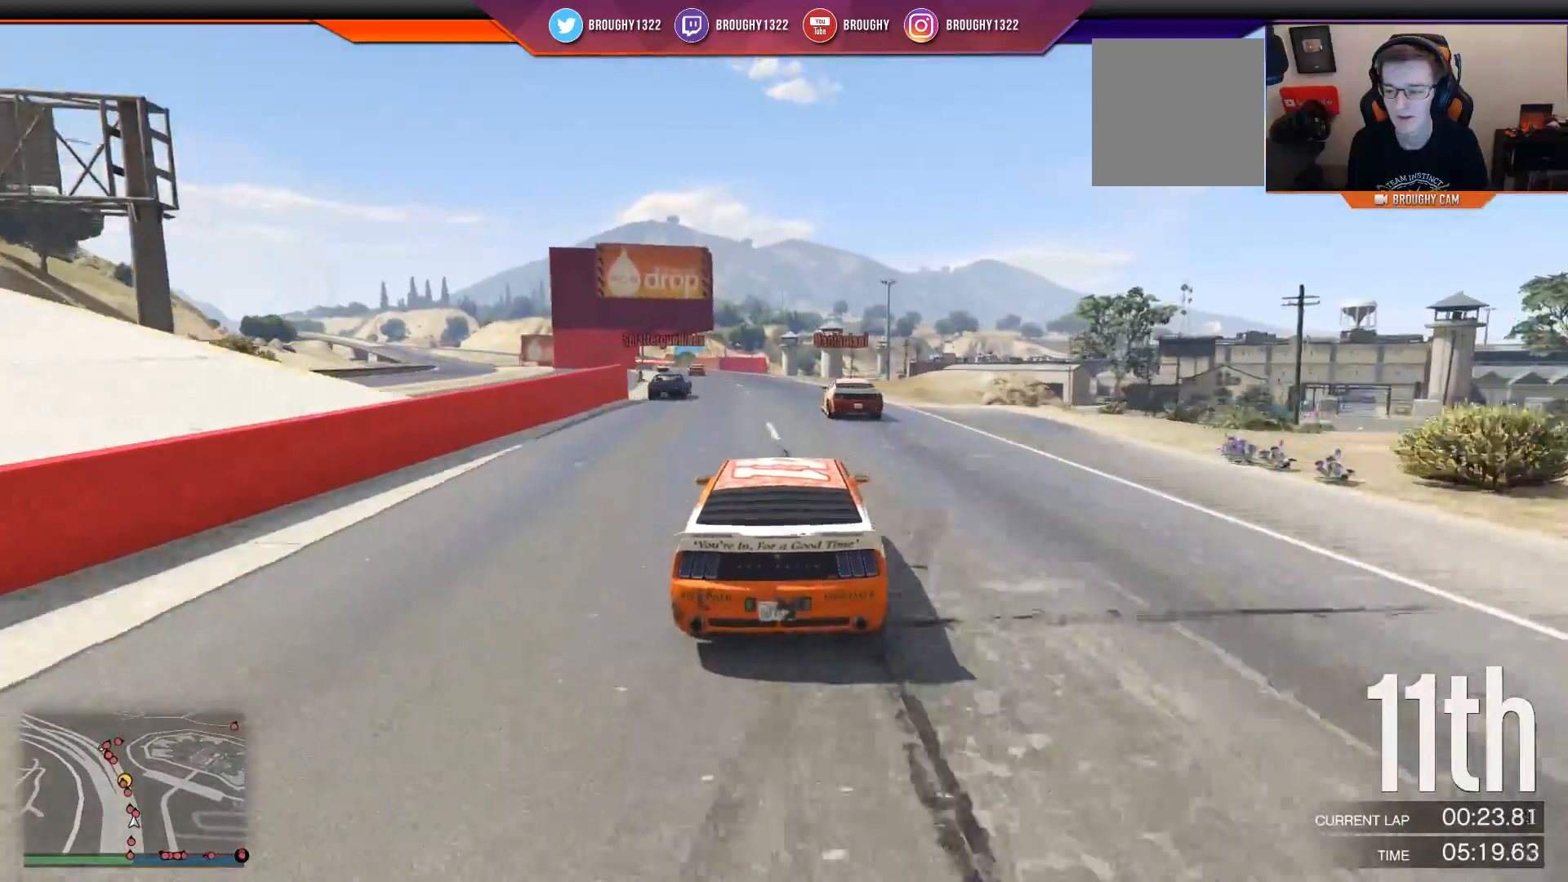
{"buttons": ["R2"], "left_stick": "up-left", "right_stick": "center", "events": [[217, "left_stick", "left"], [351, "left_stick", "center"], [451, "left_stick", "up-left"]]}
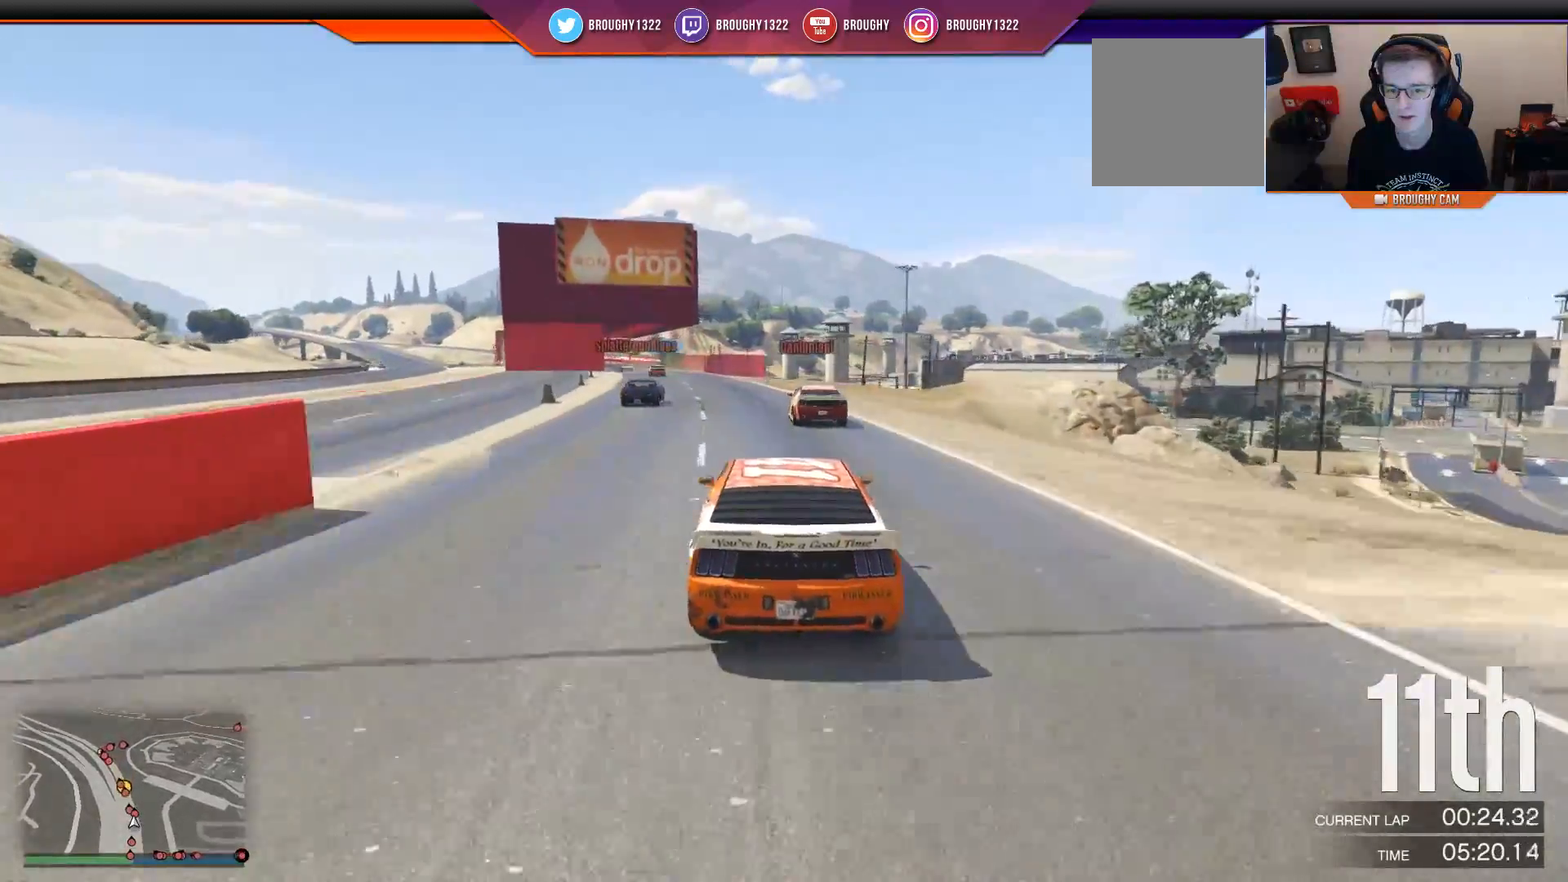
{"buttons": ["R2"], "left_stick": "center", "right_stick": "center", "events": [[83, "left_stick", "center"], [317, "left_stick", "up-left"], [417, "left_stick", "center"]]}
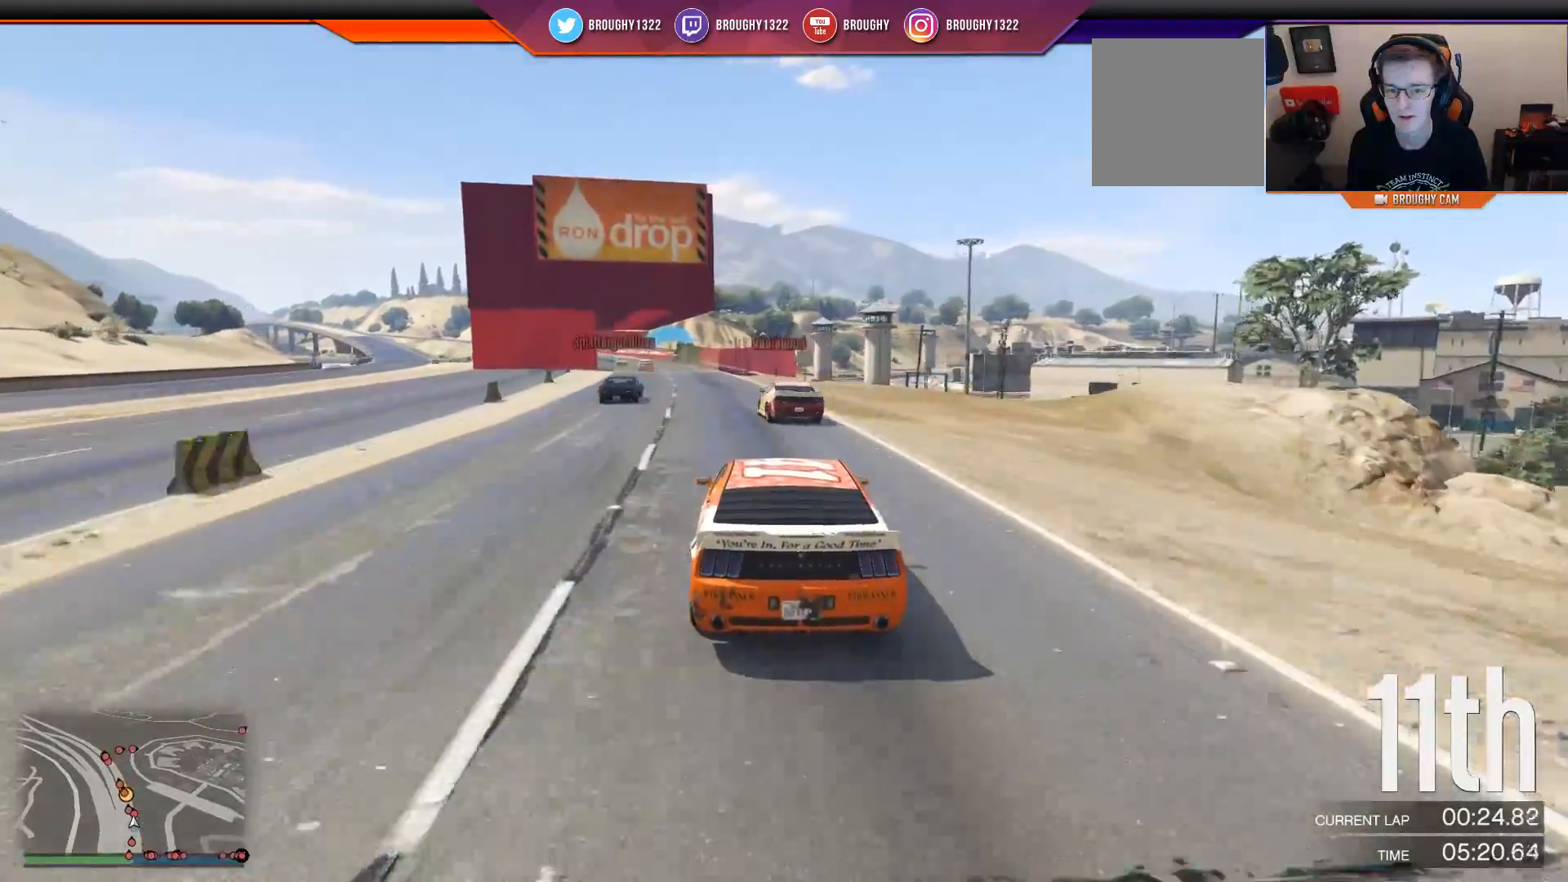
{"buttons": ["R2"], "left_stick": "up-left", "right_stick": "center", "events": [[50, "left_stick", "up-left"], [184, "left_stick", "center"], [417, "left_stick", "up-left"]]}
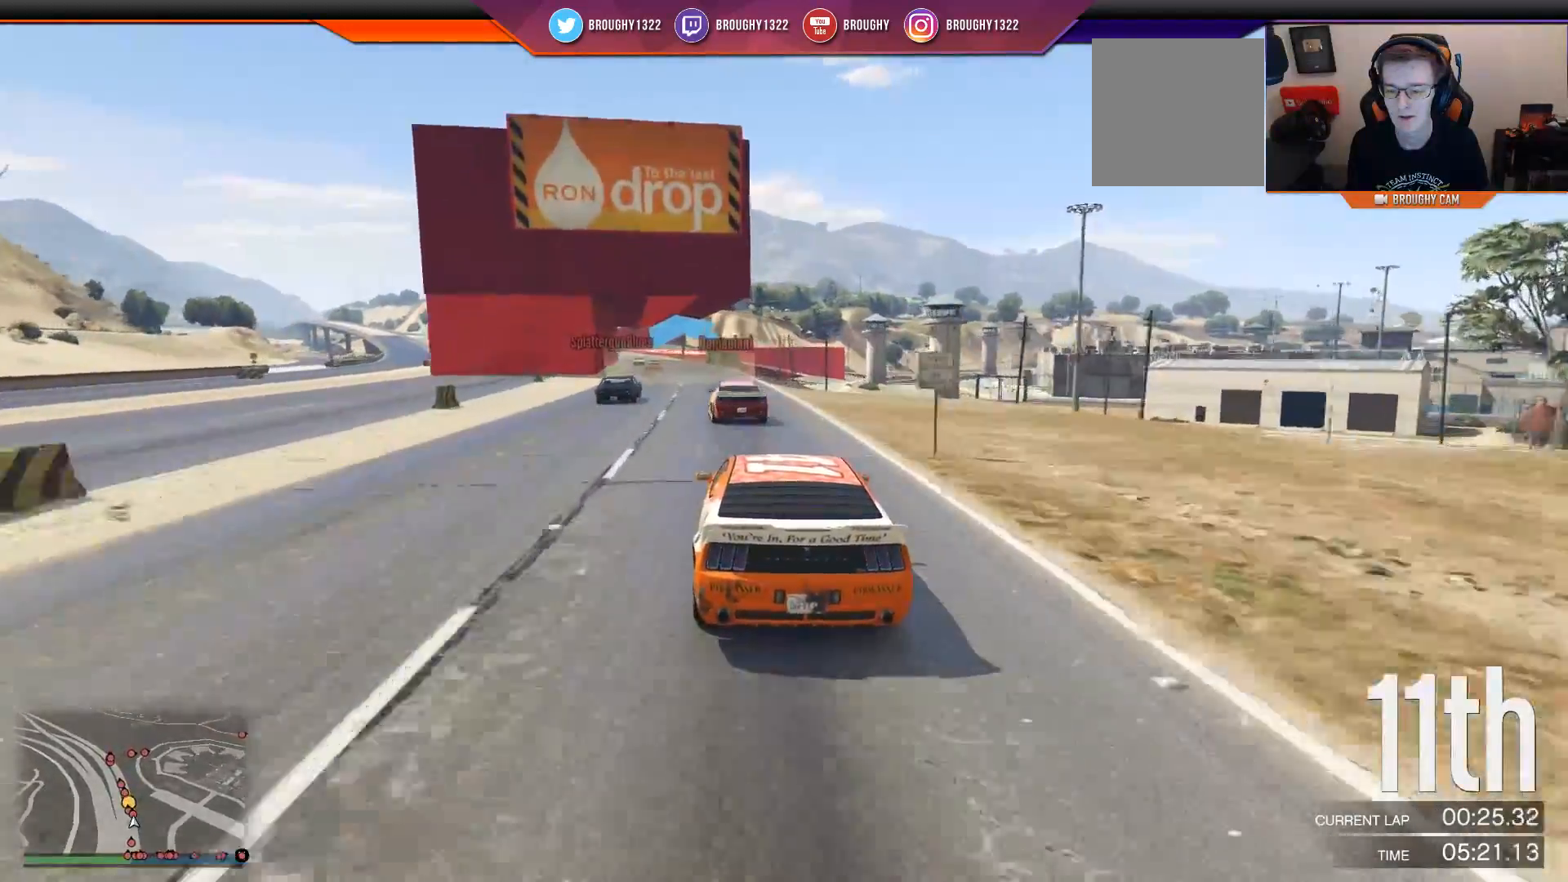
{"buttons": ["R2"], "left_stick": "center", "right_stick": "center", "events": [[67, "left_stick", "center"], [167, "left_stick", "up-left"], [300, "left_stick", "center"]]}
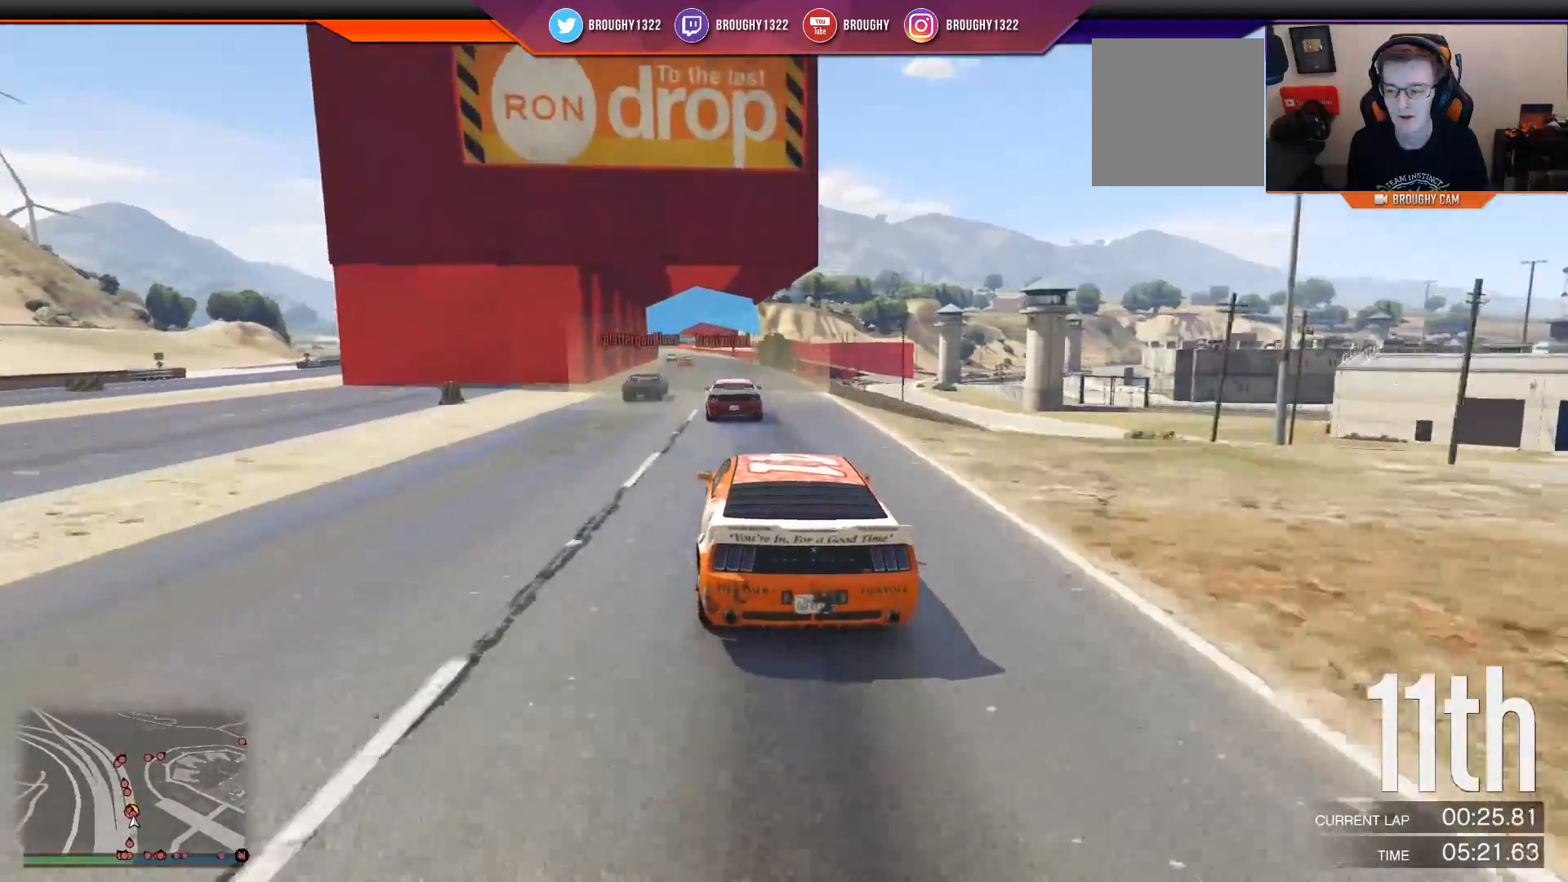
{"buttons": ["R2"], "left_stick": "center", "right_stick": "center", "events": [[67, "left_stick", "up-left"], [201, "left_stick", "center"]]}
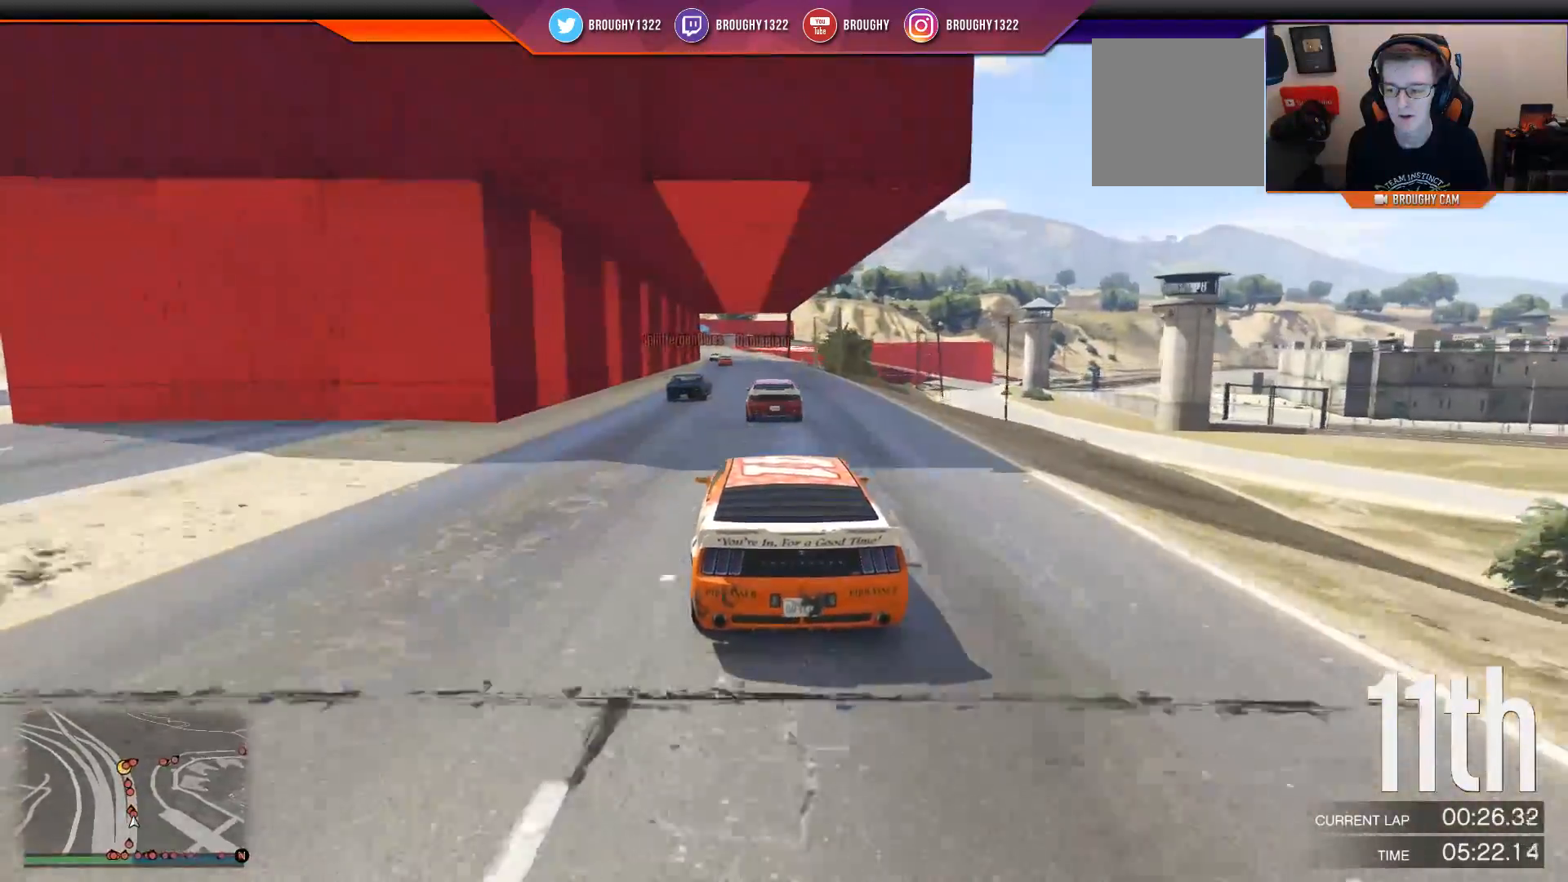
{"buttons": ["R2"], "left_stick": "center", "right_stick": "center", "events": []}
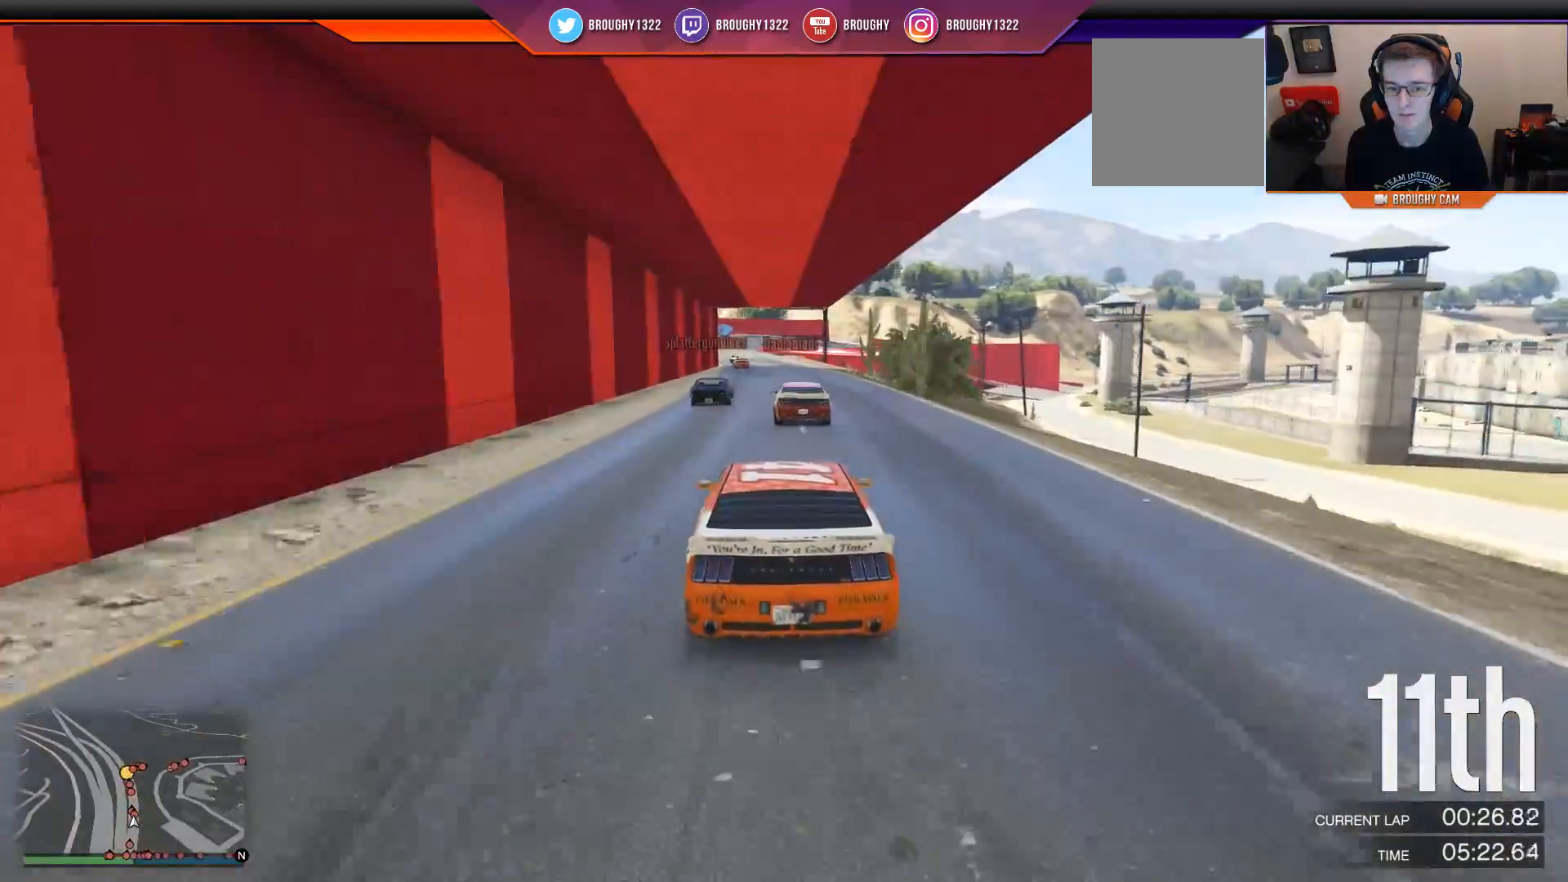
{"buttons": ["R2"], "left_stick": "center", "right_stick": "center", "events": []}
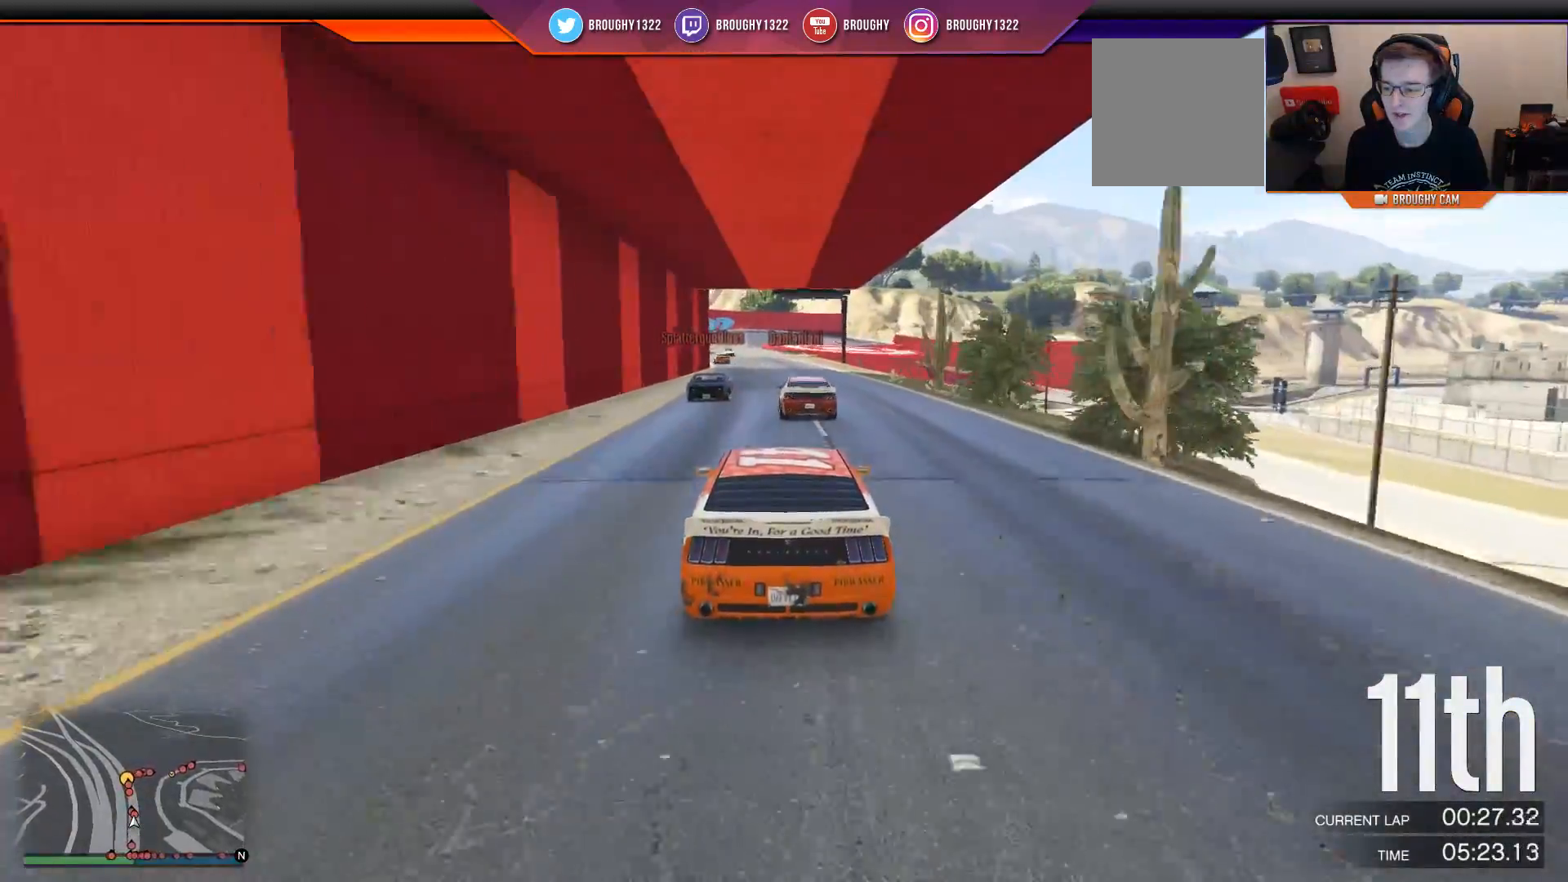
{"buttons": ["R2"], "left_stick": "center", "right_stick": "center", "events": []}
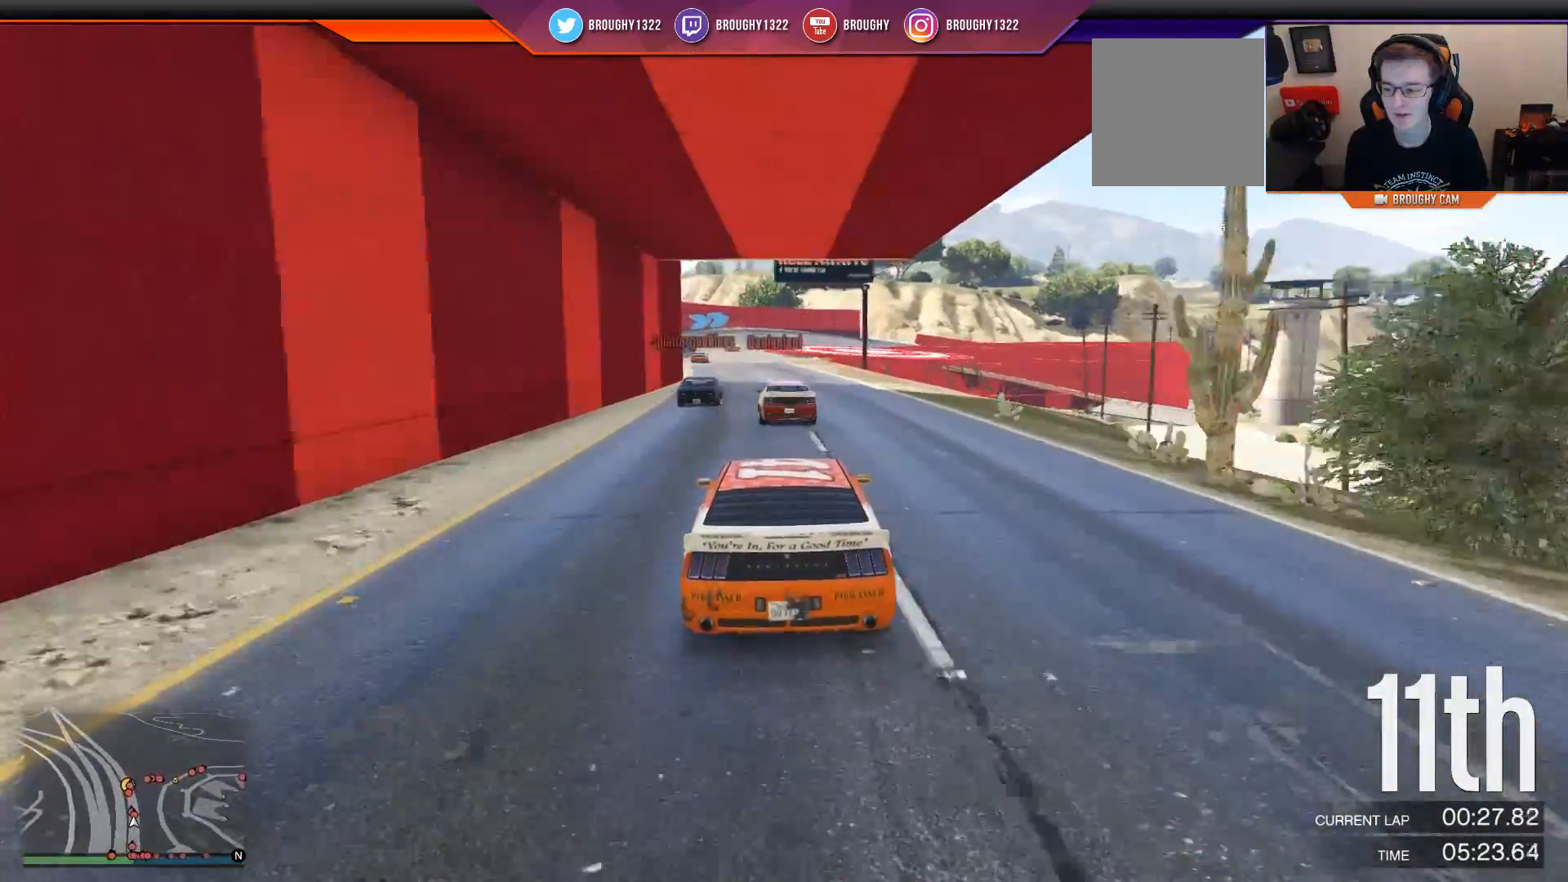
{"buttons": ["R2"], "left_stick": "center", "right_stick": "center", "events": [[251, "left_stick", "left"], [301, "left_stick", "up-left"], [417, "left_stick", "center"]]}
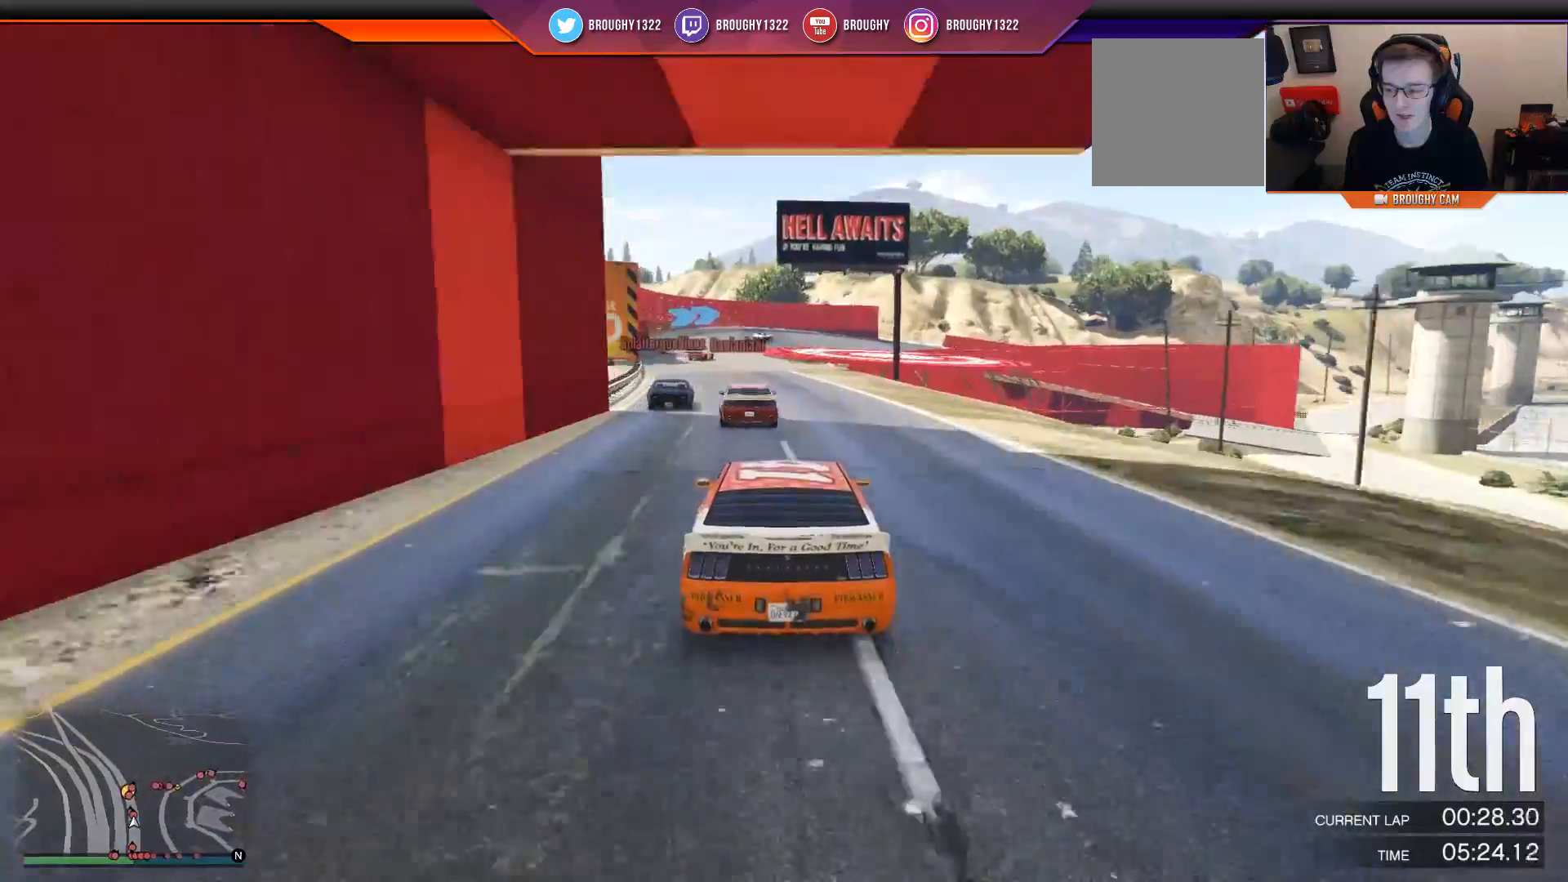
{"buttons": ["R2"], "left_stick": "up-left", "right_stick": "center", "events": [[34, "left_stick", "up-left"], [150, "left_stick", "center"], [284, "left_stick", "up-left"]]}
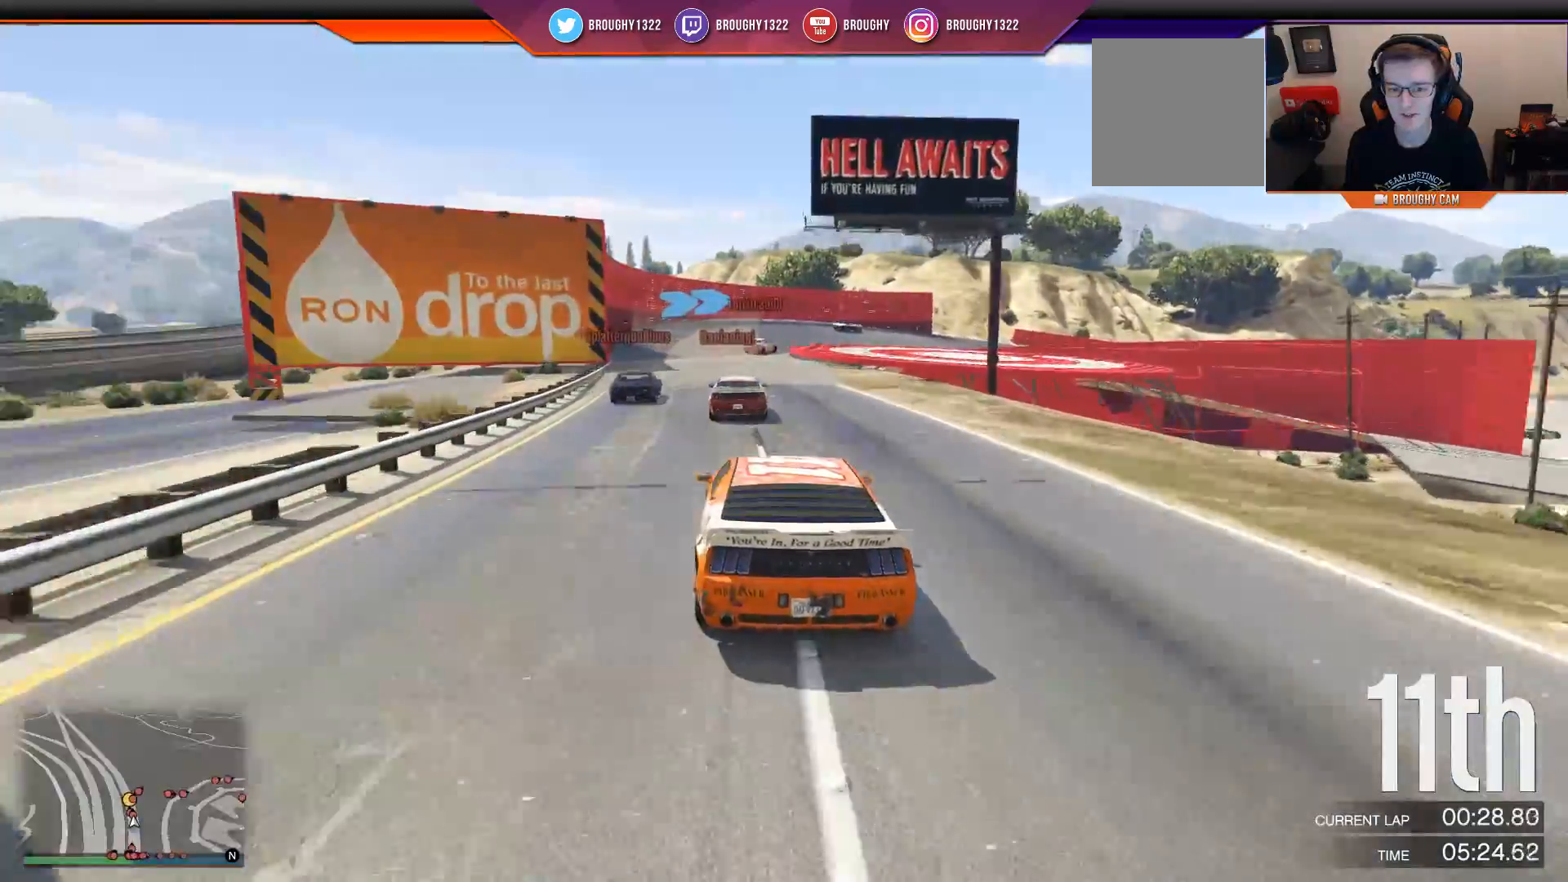
{"buttons": ["L2"], "left_stick": "right", "right_stick": "center", "events": [[83, "left_stick", "center"], [283, "L2", "down"], [283, "R2", "up"], [383, "left_stick", "right"]]}
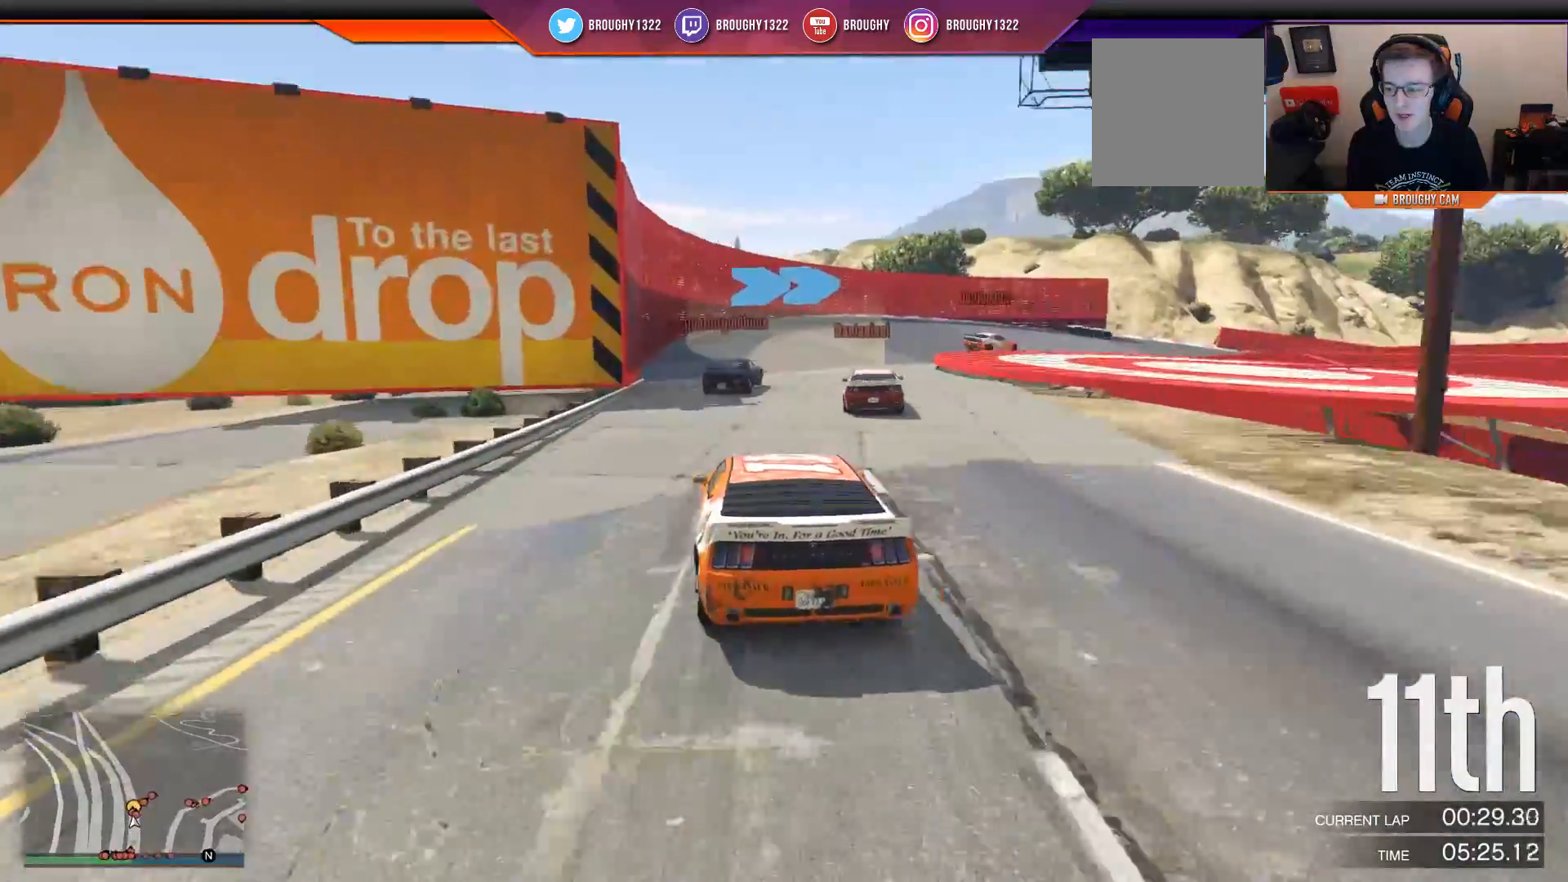
{"buttons": ["L2"], "left_stick": "right", "right_stick": "center", "events": []}
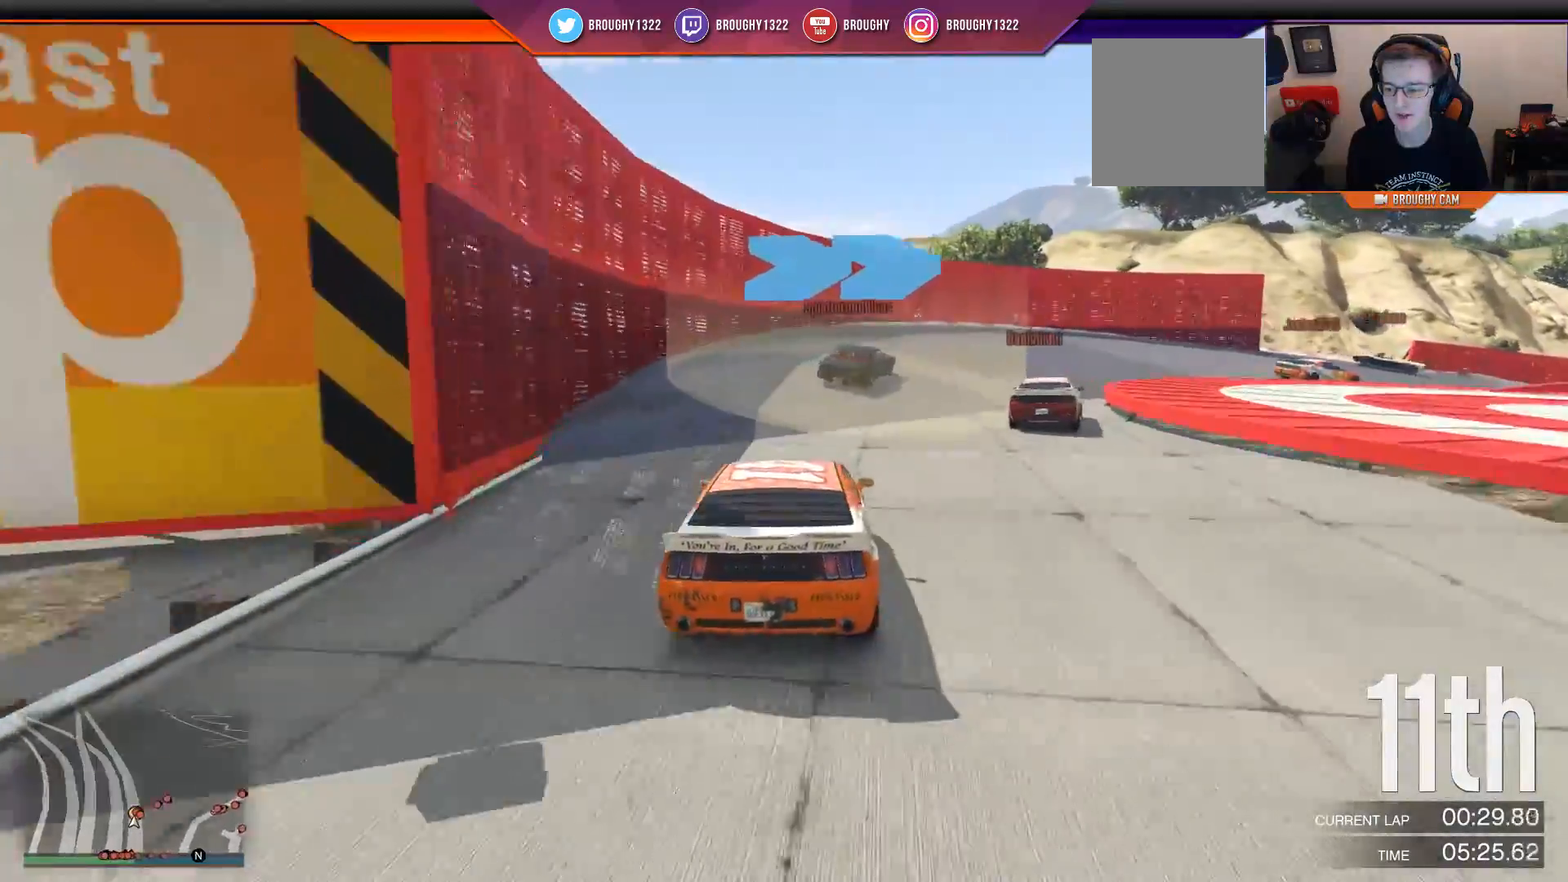
{"buttons": [], "left_stick": "right", "right_stick": "center", "events": [[83, "L2", "up"]]}
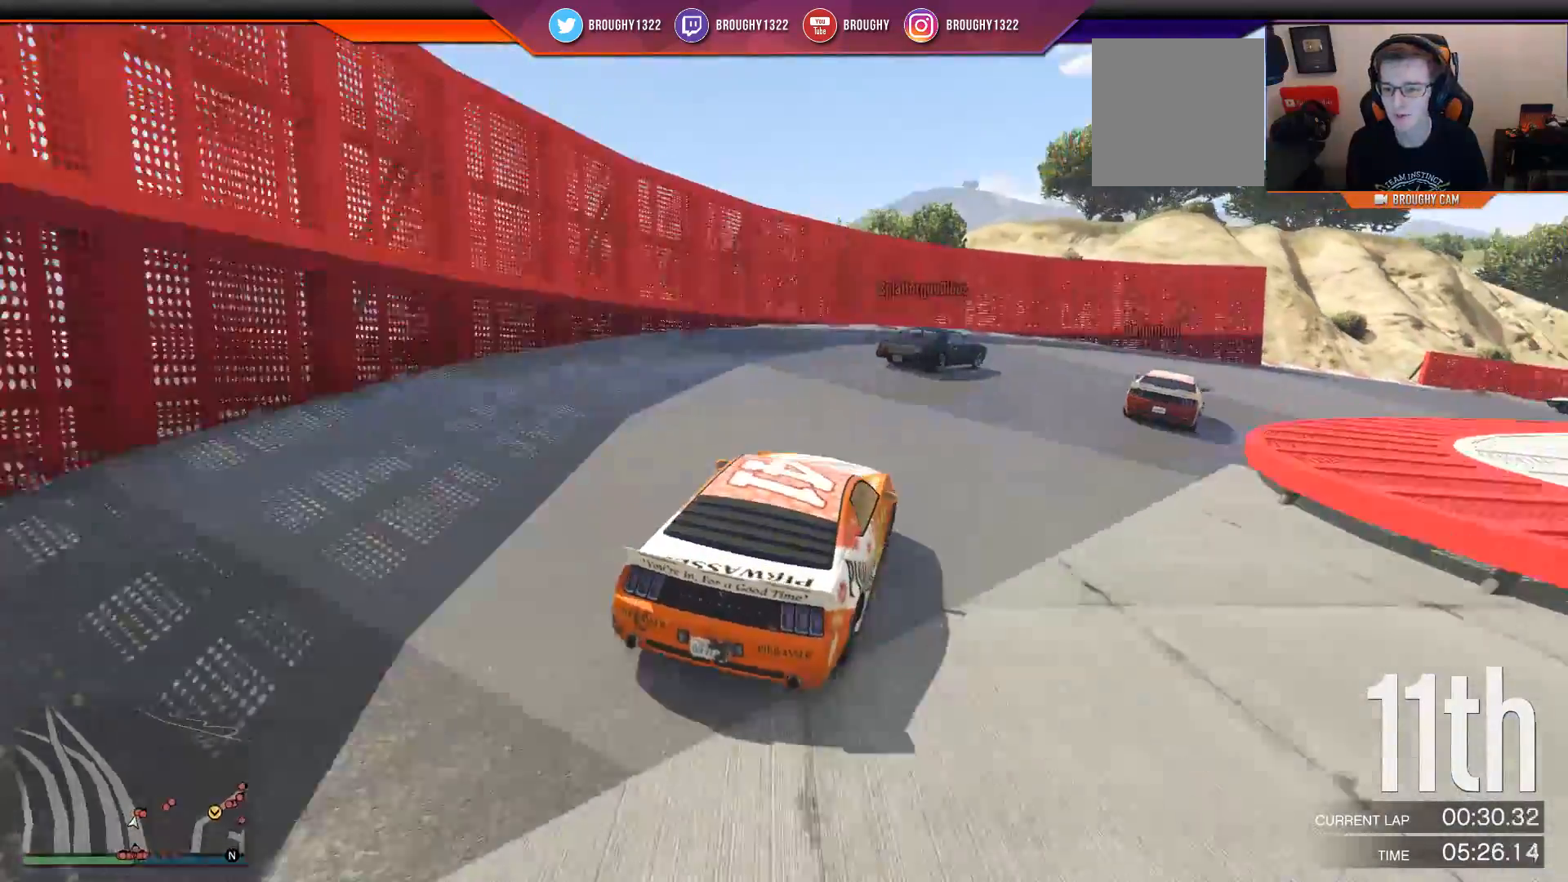
{"buttons": [], "left_stick": "right", "right_stick": "center", "events": [[100, "R2", "down"], [267, "R2", "up"]]}
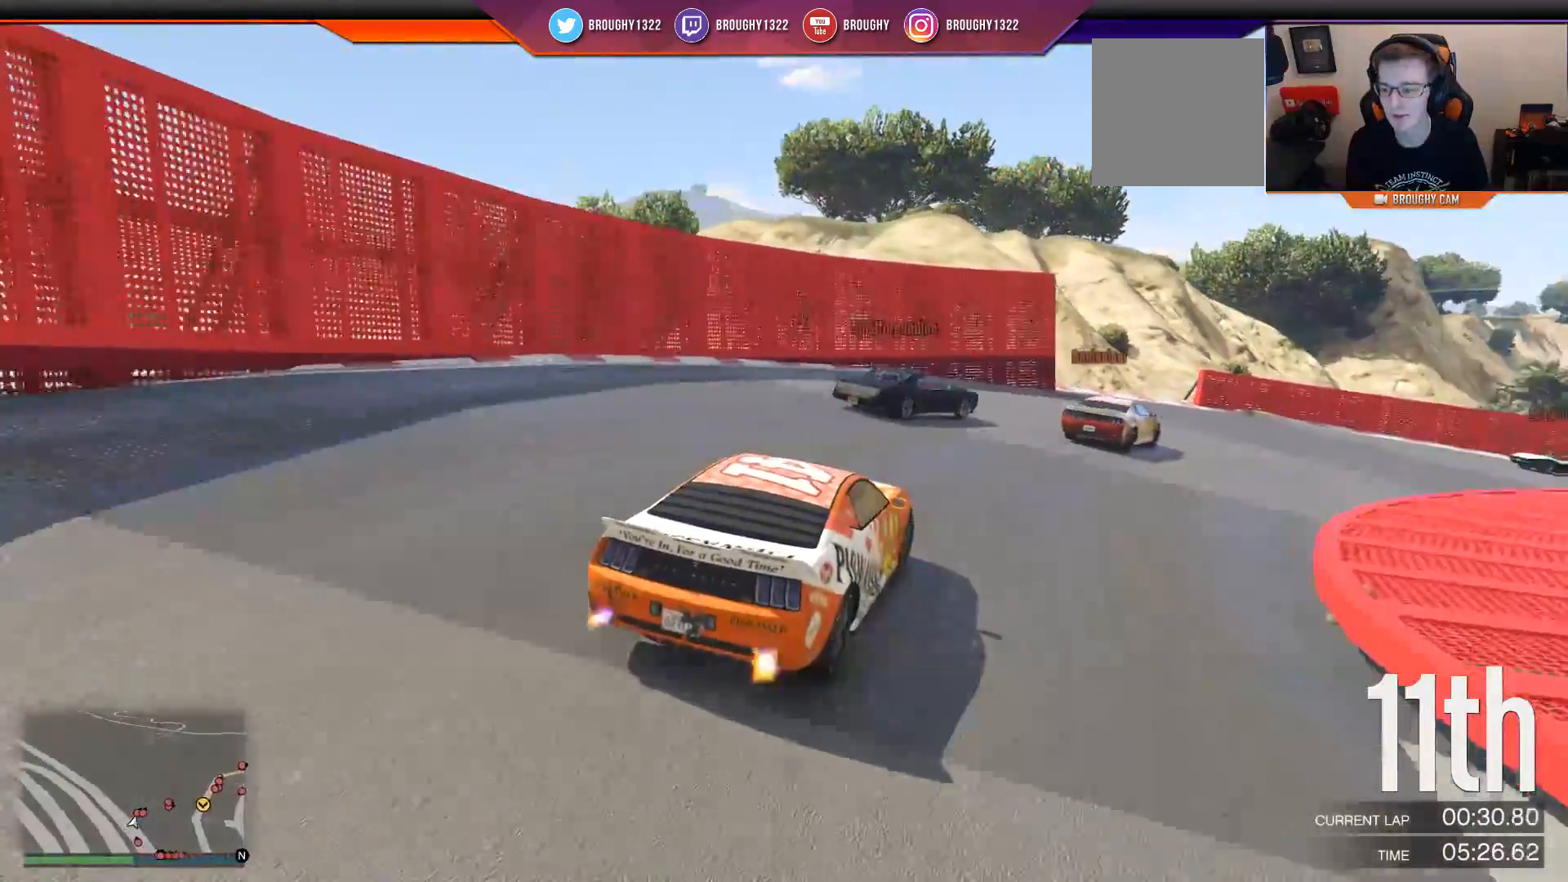
{"buttons": [], "left_stick": "center", "right_stick": "center", "events": [[133, "R2", "down"], [267, "R2", "up"], [433, "left_stick", "center"]]}
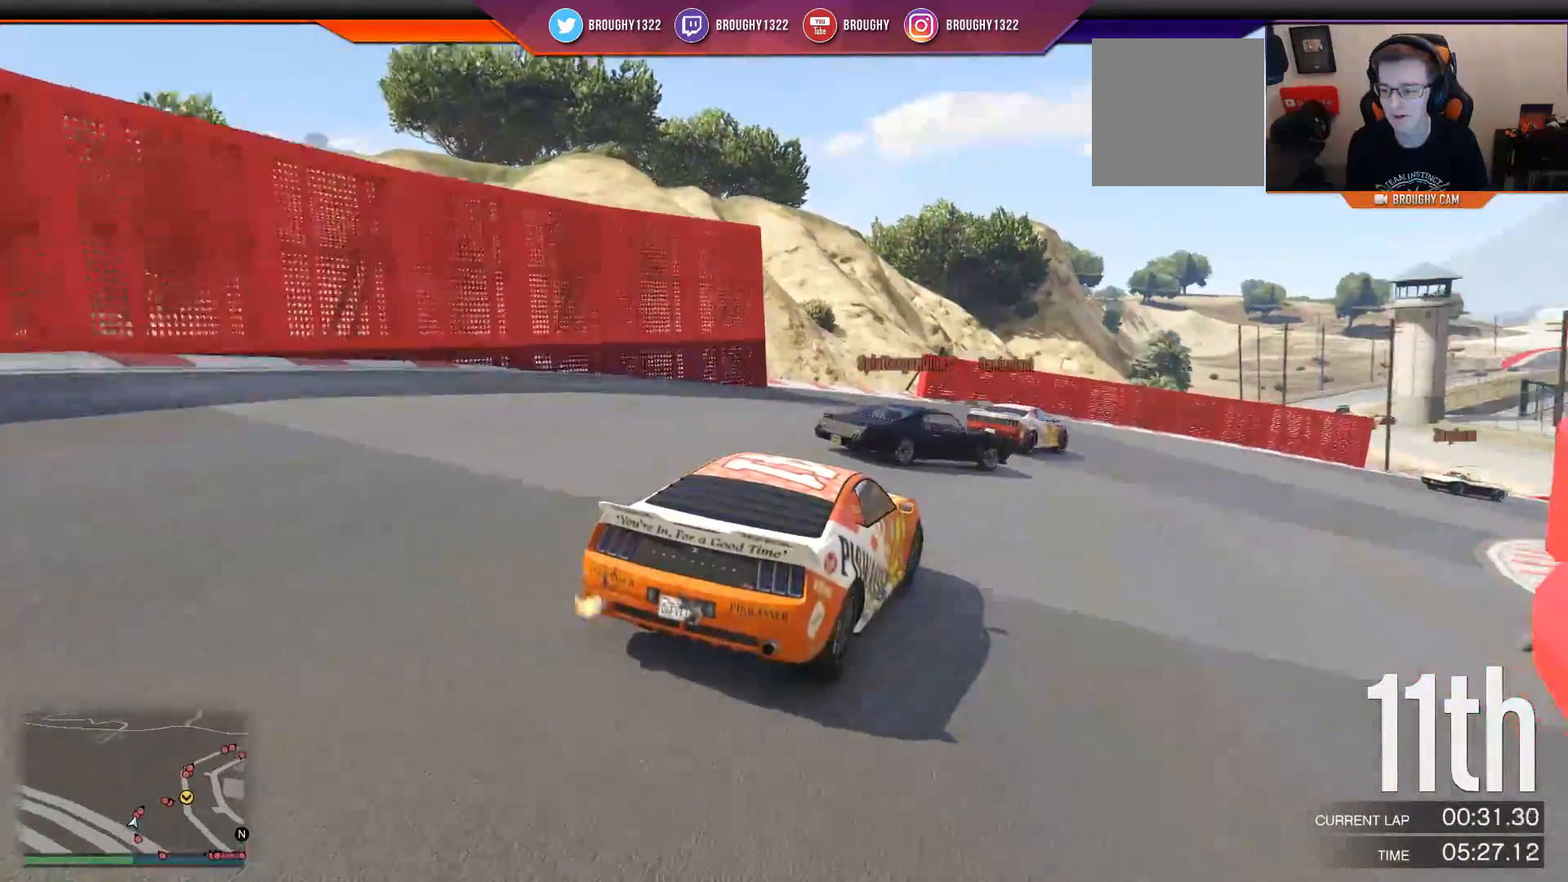
{"buttons": [], "left_stick": "right", "right_stick": "center", "events": [[34, "left_stick", "right"]]}
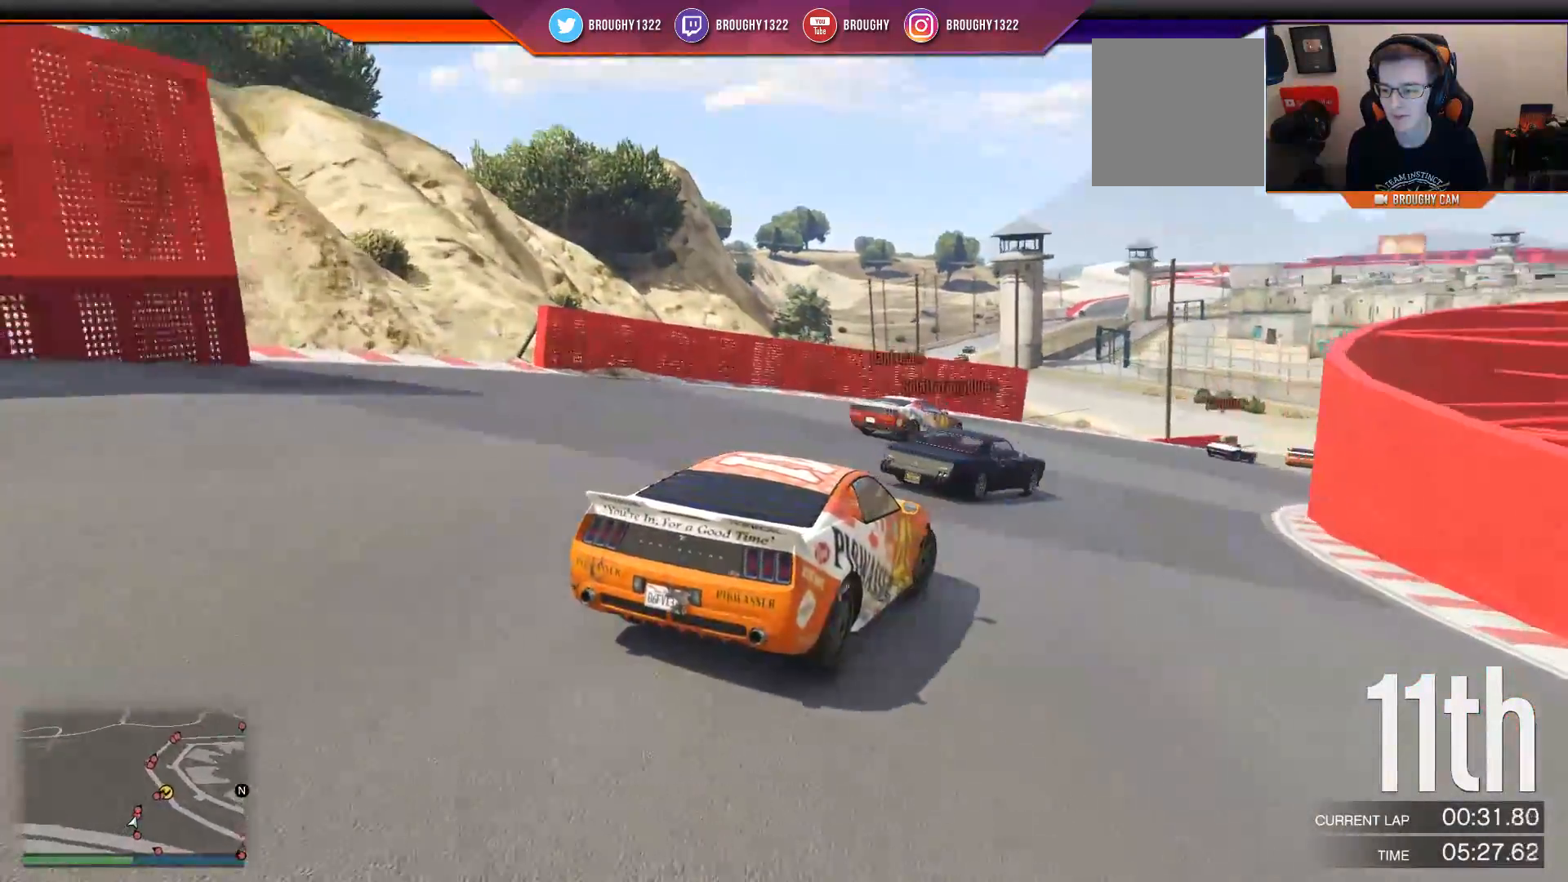
{"buttons": ["R2"], "left_stick": "center", "right_stick": "center", "events": [[83, "R2", "down"], [150, "left_stick", "center"], [283, "left_stick", "right"], [450, "left_stick", "center"]]}
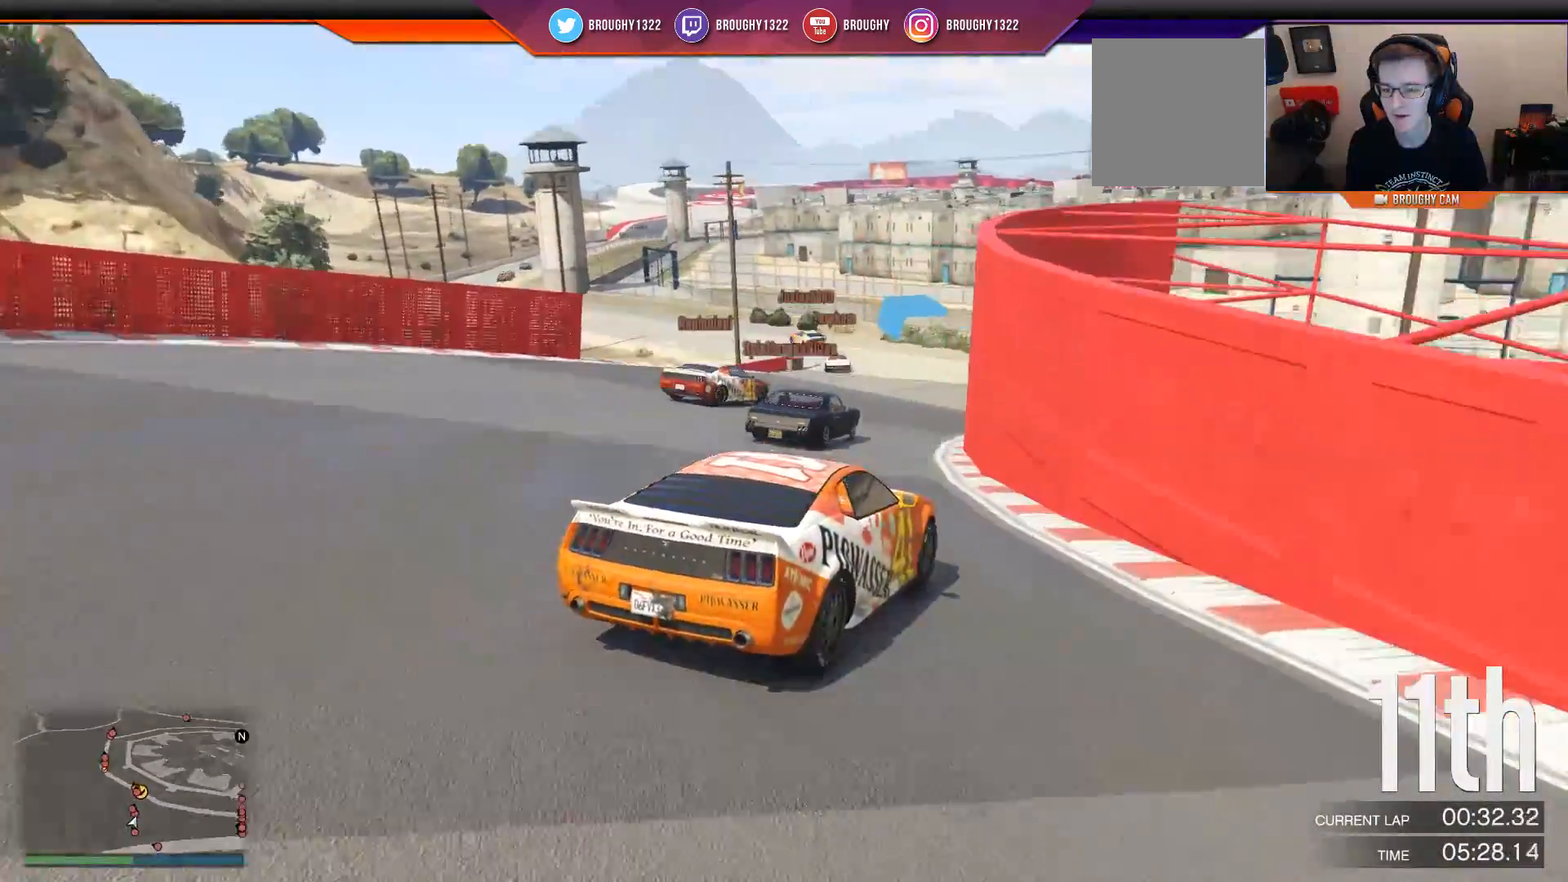
{"buttons": ["R2"], "left_stick": "right", "right_stick": "center", "events": [[84, "left_stick", "right"], [184, "left_stick", "left"], [317, "R2", "up"], [417, "R2", "down"], [451, "left_stick", "center"], [501, "left_stick", "right"]]}
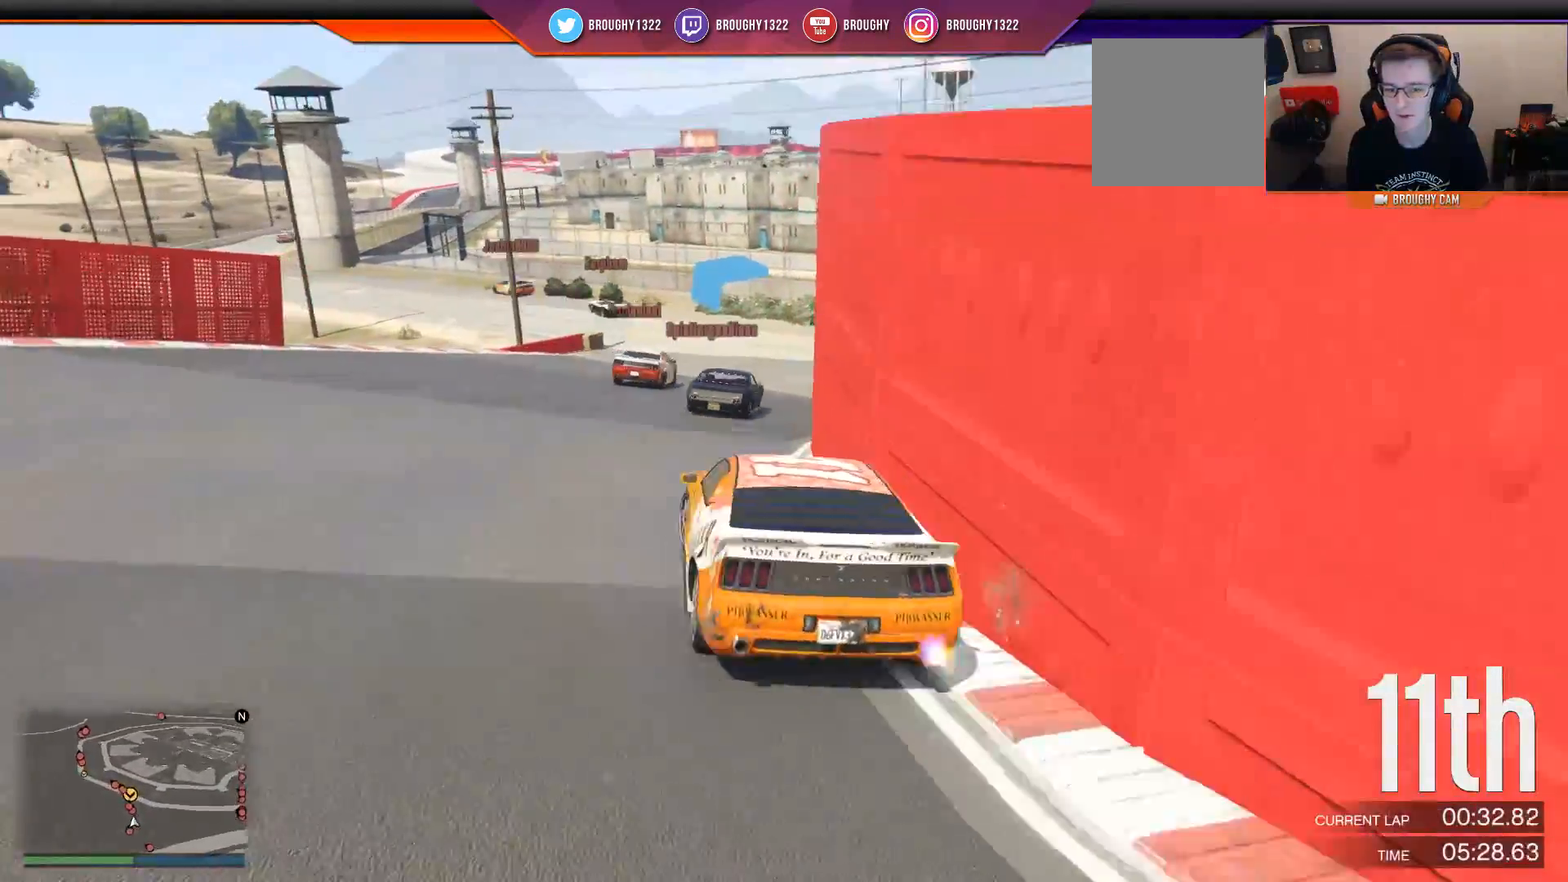
{"buttons": ["R2"], "left_stick": "center", "right_stick": "center", "events": [[233, "left_stick", "center"]]}
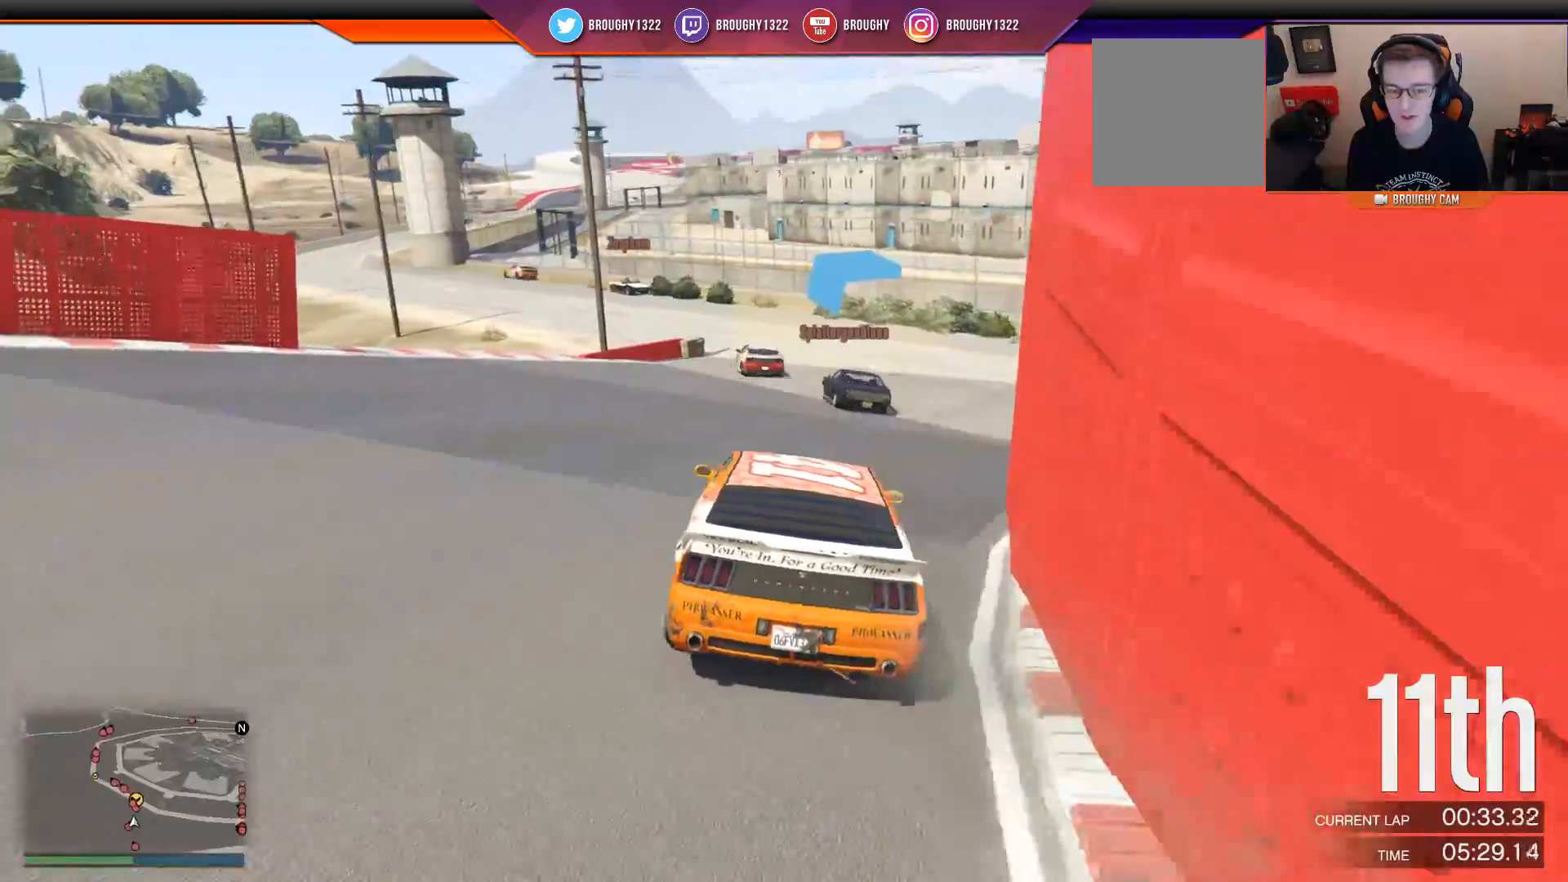
{"buttons": ["R2"], "left_stick": "center", "right_stick": "center", "events": [[301, "left_stick", "left"], [434, "left_stick", "center"]]}
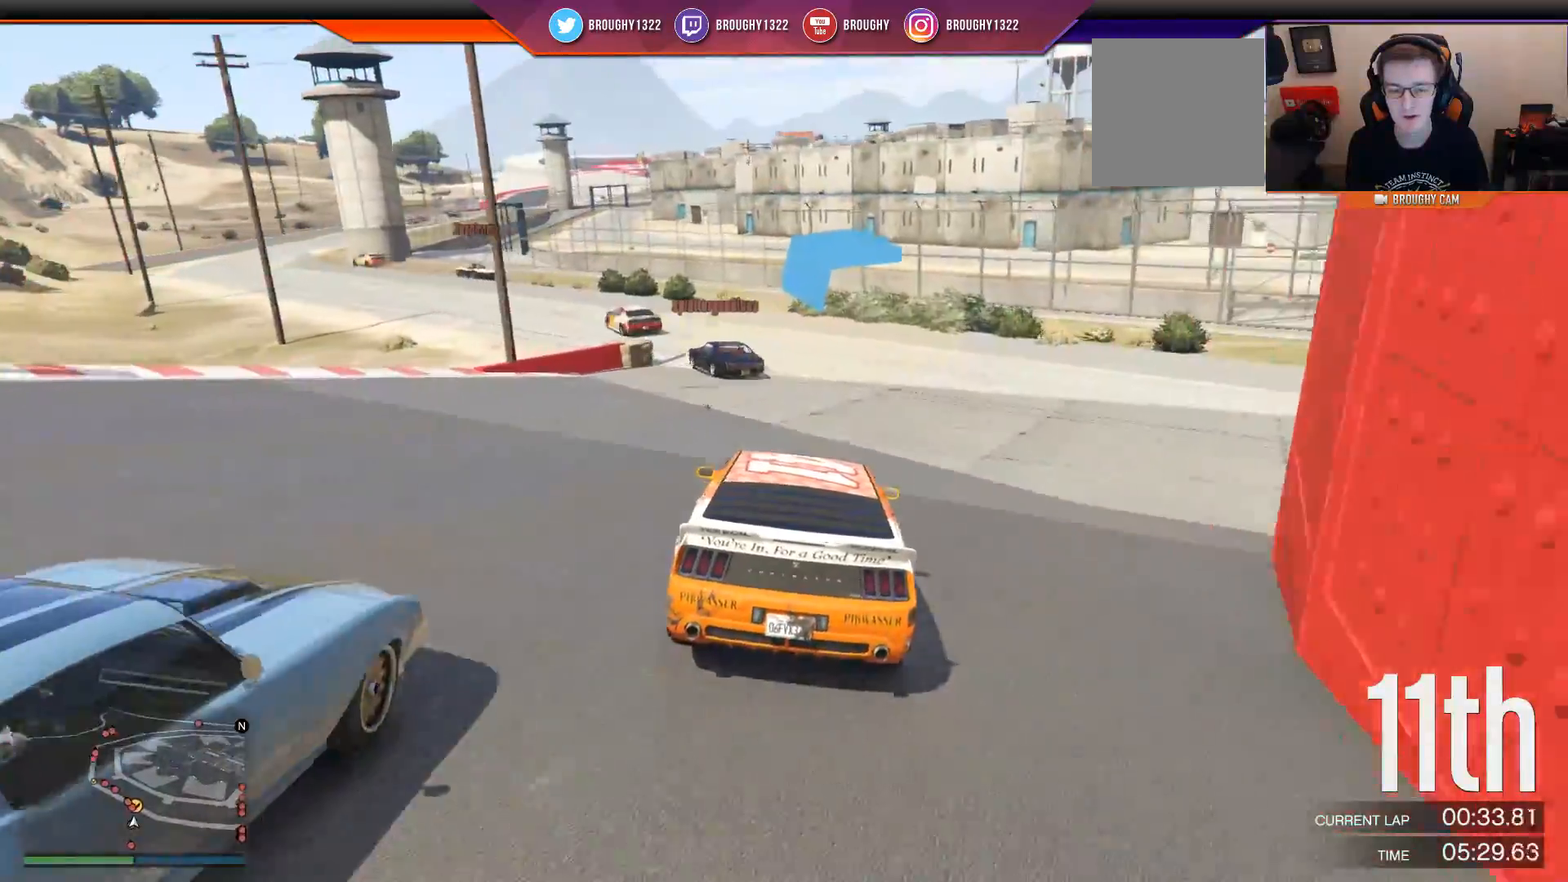
{"buttons": ["R2"], "left_stick": "center", "right_stick": "center", "events": []}
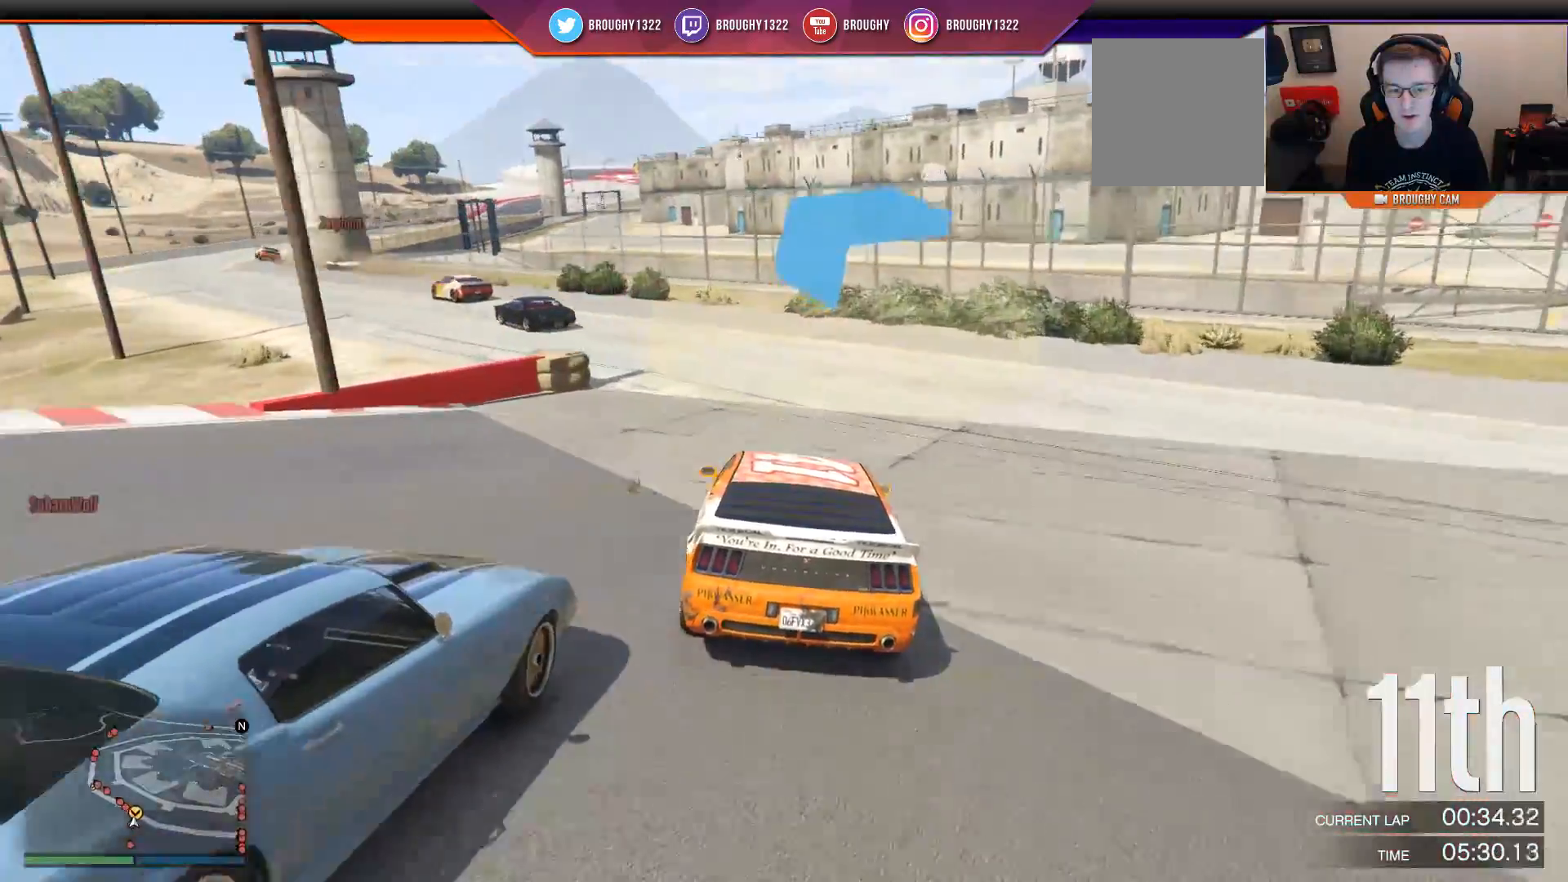
{"buttons": ["R2"], "left_stick": "center", "right_stick": "center", "events": [[84, "left_stick", "up-left"], [484, "left_stick", "center"]]}